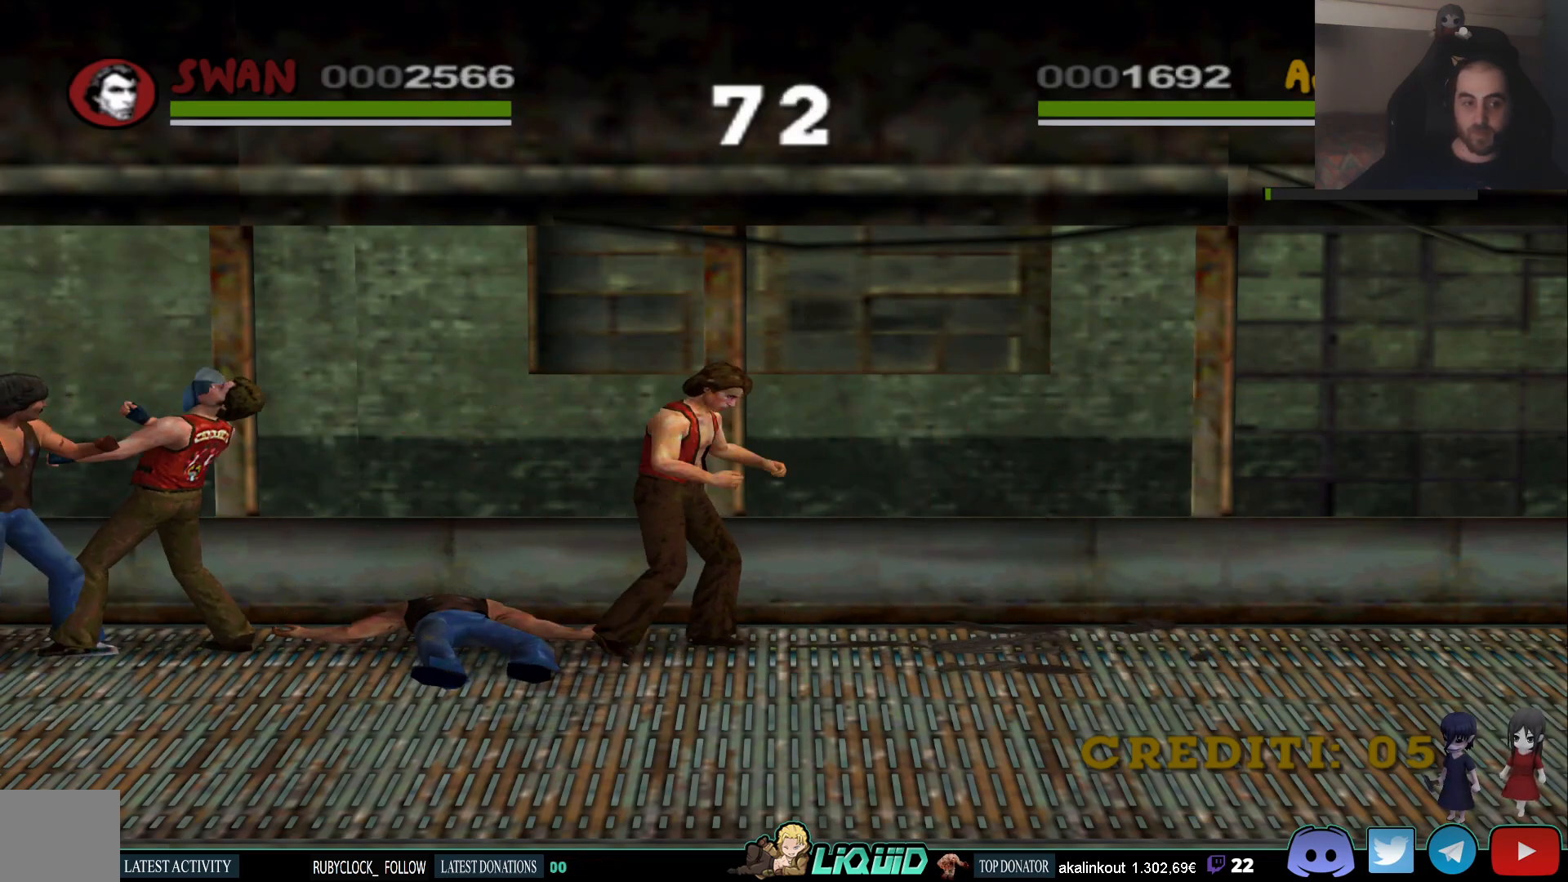
Gameplay with a controller (PlayStation layout); each line is a JSON object with the inputs held at the frame after it. "events" lists button and stick changes between this image and that frame as [ms after this image, input, new state], when the widget could be followed in between.
{"buttons": [], "left_stick": "center", "right_stick": "center", "events": [[83, "left_stick", "left"], [333, "left_stick", "center"], [367, "CIRCLE", "down"], [467, "CIRCLE", "up"]]}
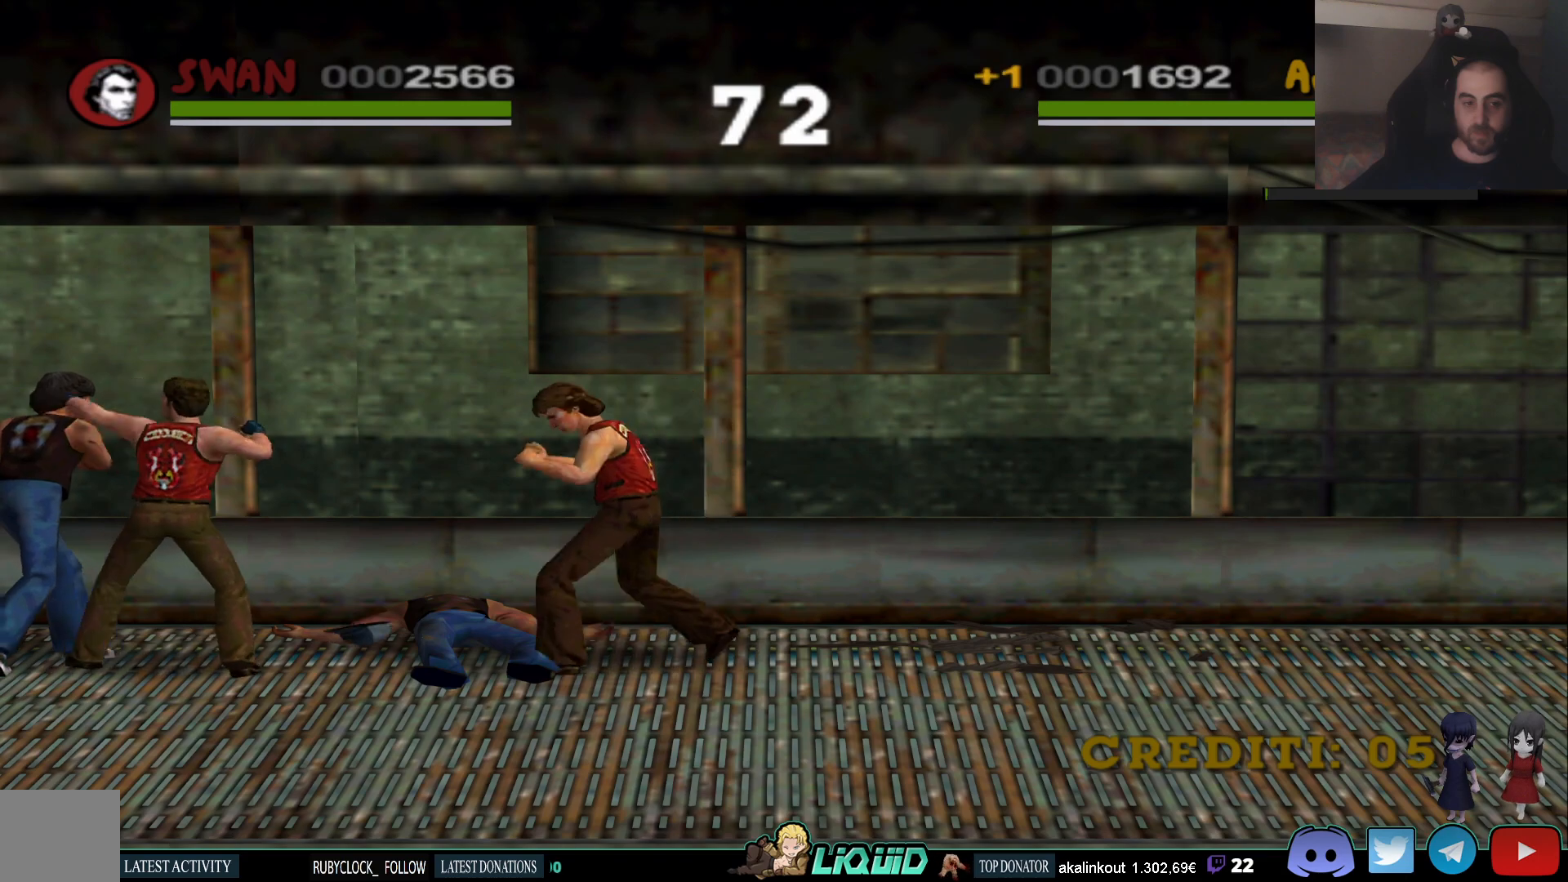
{"buttons": [], "left_stick": "left", "right_stick": "center", "events": [[33, "CIRCLE", "down"], [167, "CIRCLE", "up"], [400, "left_stick", "left"]]}
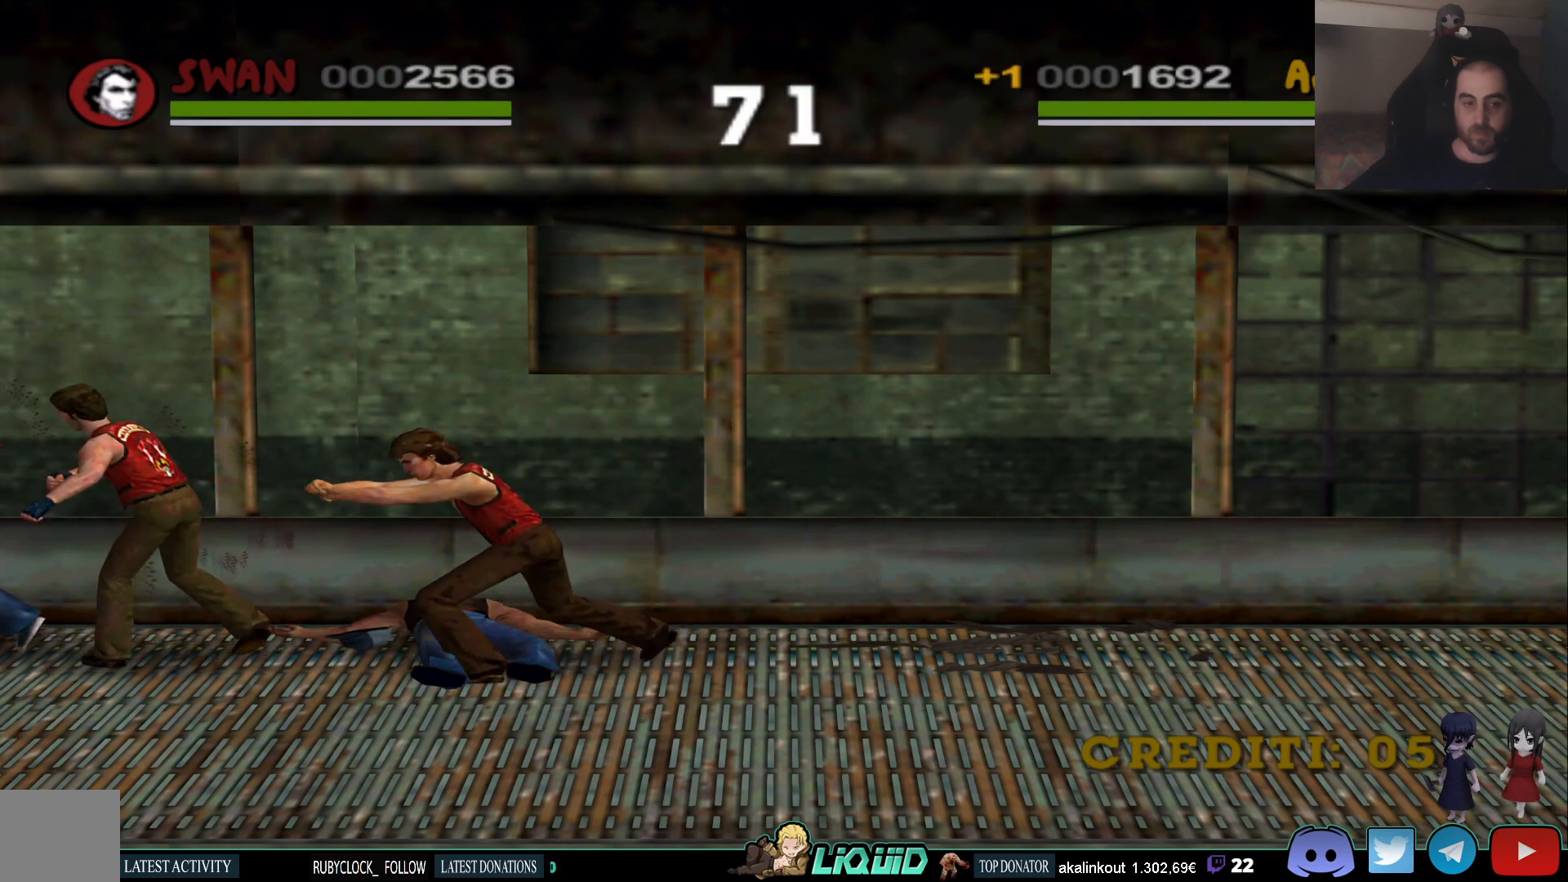
{"buttons": ["TRIANGLE"], "left_stick": "left", "right_stick": "center", "events": [[50, "left_stick", "center"], [283, "left_stick", "left"], [483, "TRIANGLE", "down"]]}
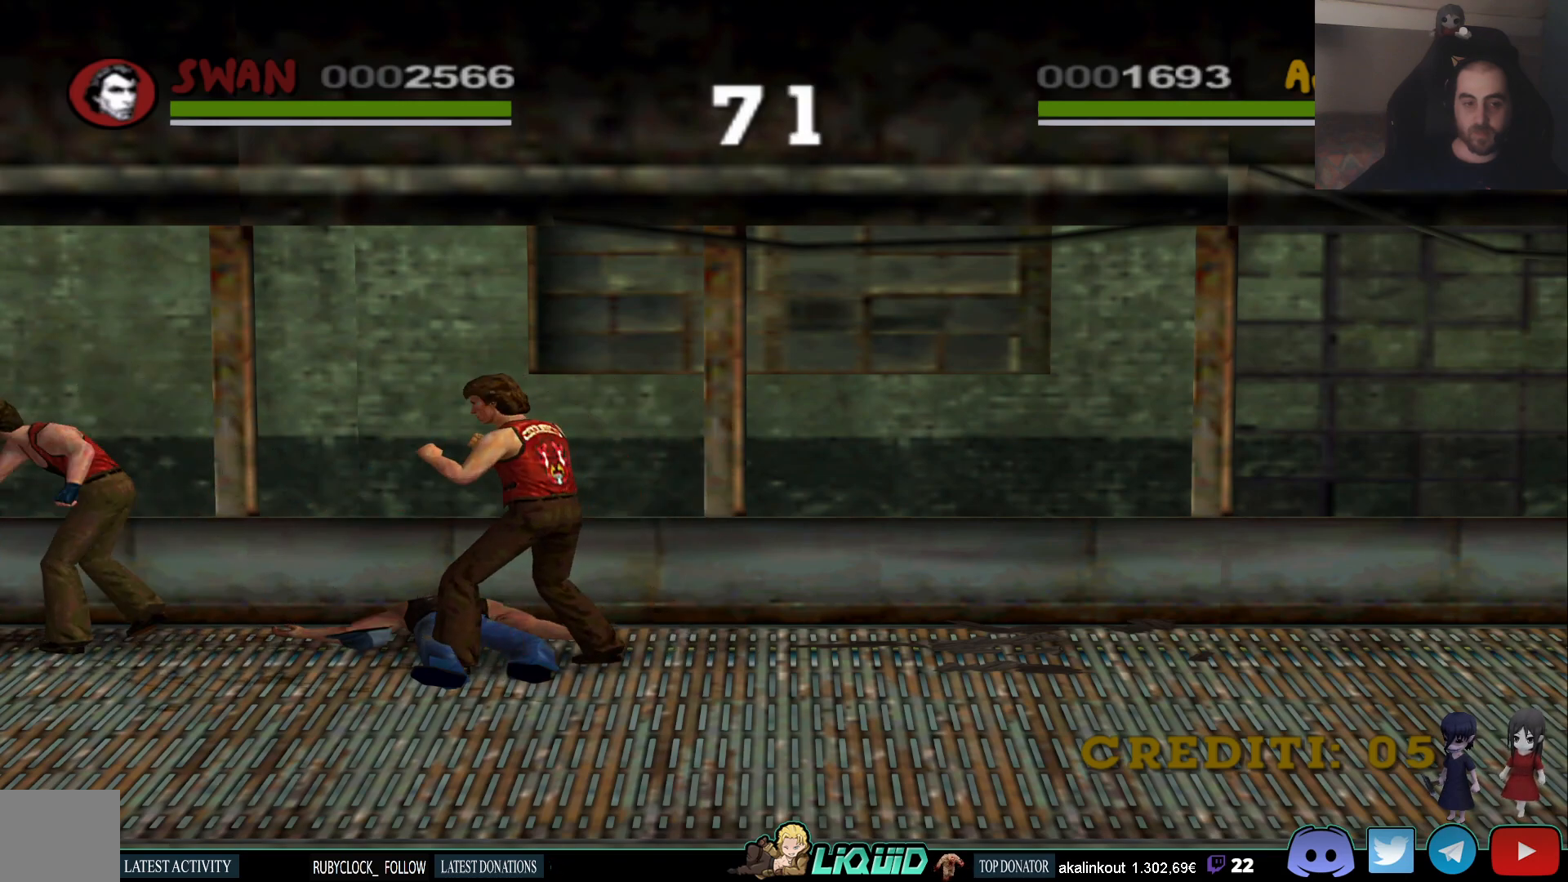
{"buttons": [], "left_stick": "left", "right_stick": "center", "events": [[100, "TRIANGLE", "up"], [150, "TRIANGLE", "down"], [267, "TRIANGLE", "up"]]}
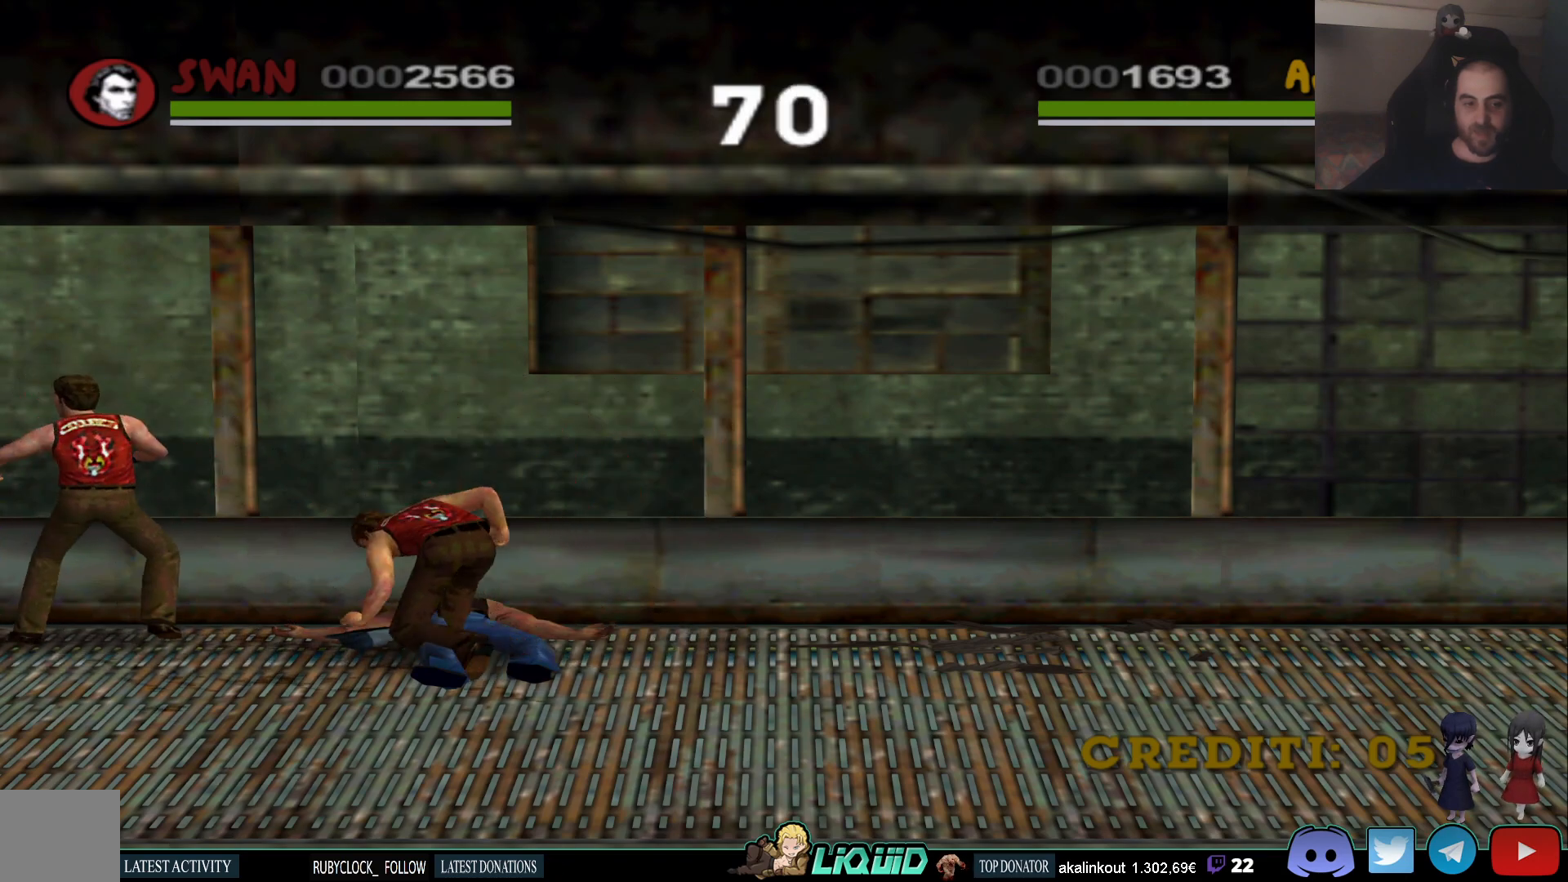
{"buttons": [], "left_stick": "right", "right_stick": "center", "events": [[117, "left_stick", "center"], [333, "left_stick", "right"]]}
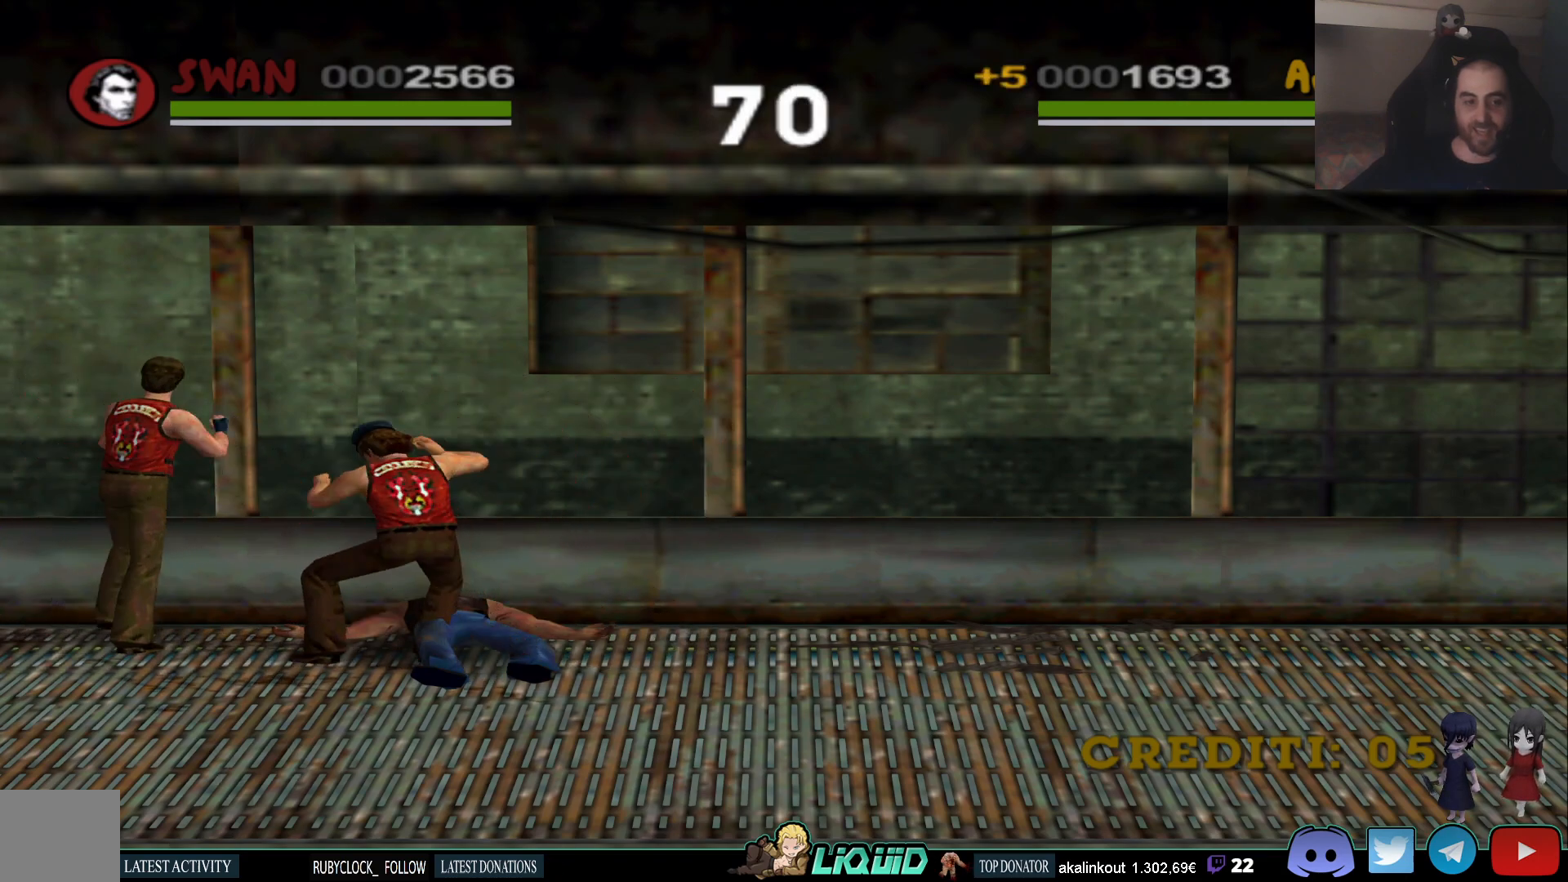
{"buttons": [], "left_stick": "right", "right_stick": "center", "events": []}
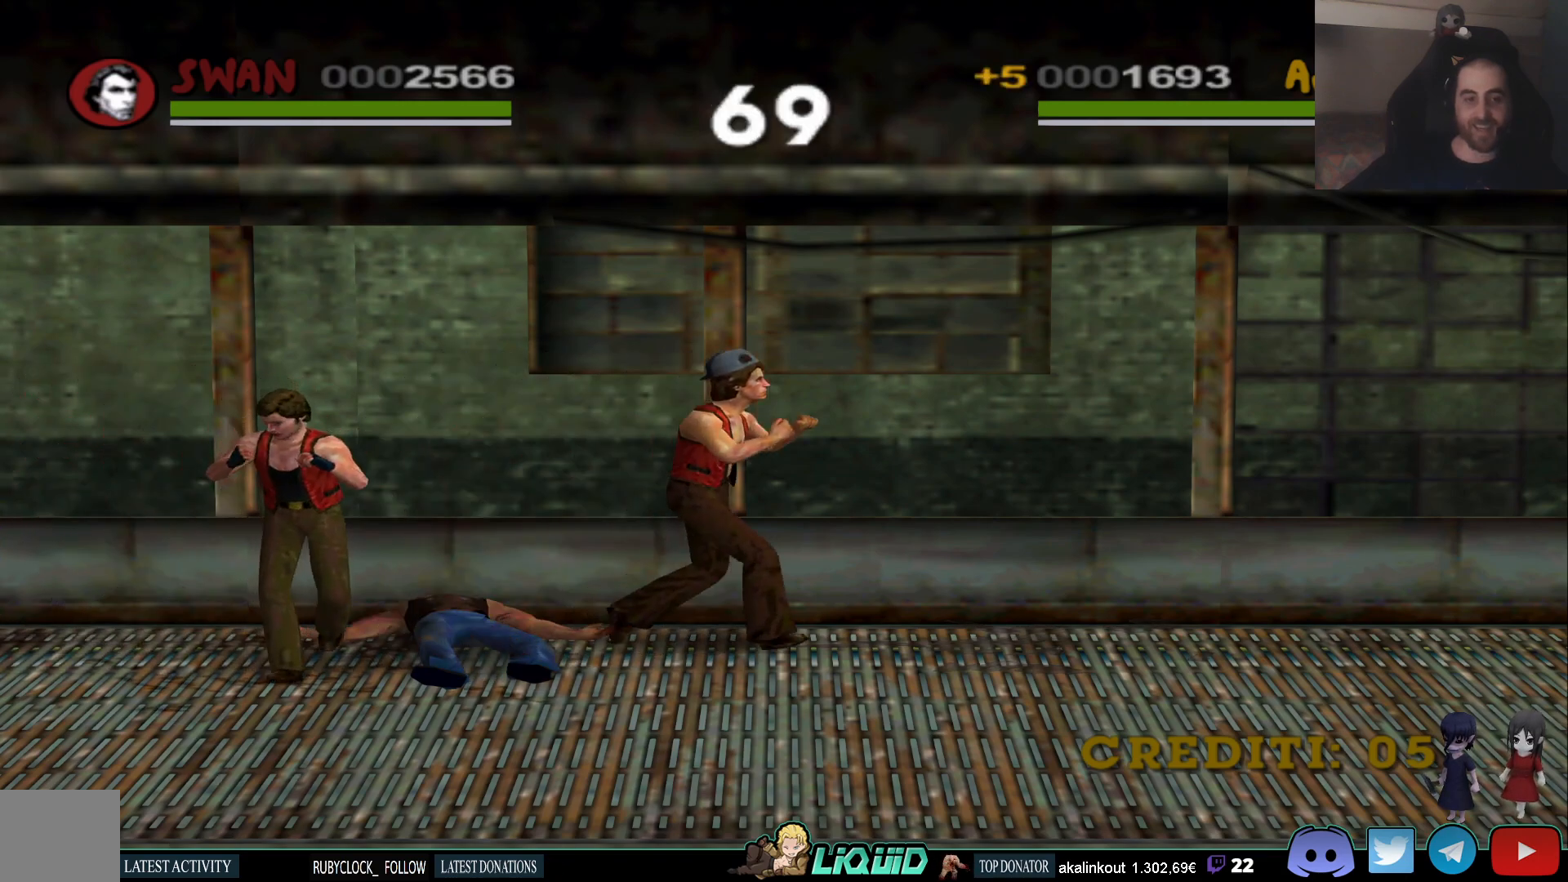
{"buttons": [], "left_stick": "right", "right_stick": "center", "events": []}
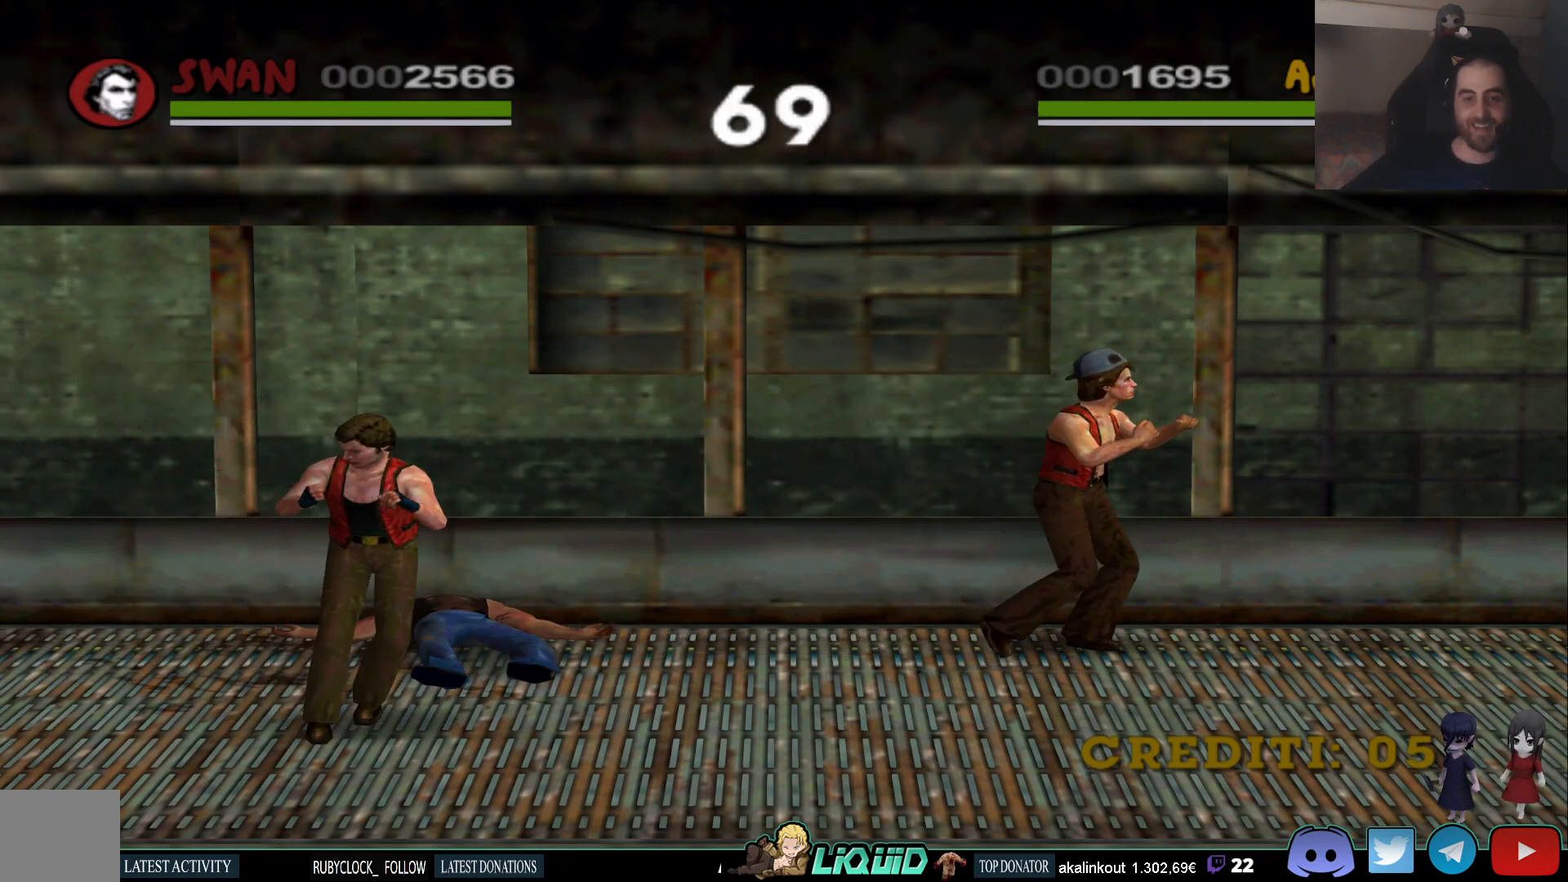
{"buttons": [], "left_stick": "right", "right_stick": "center", "events": [[200, "left_stick", "down-right"], [483, "left_stick", "right"]]}
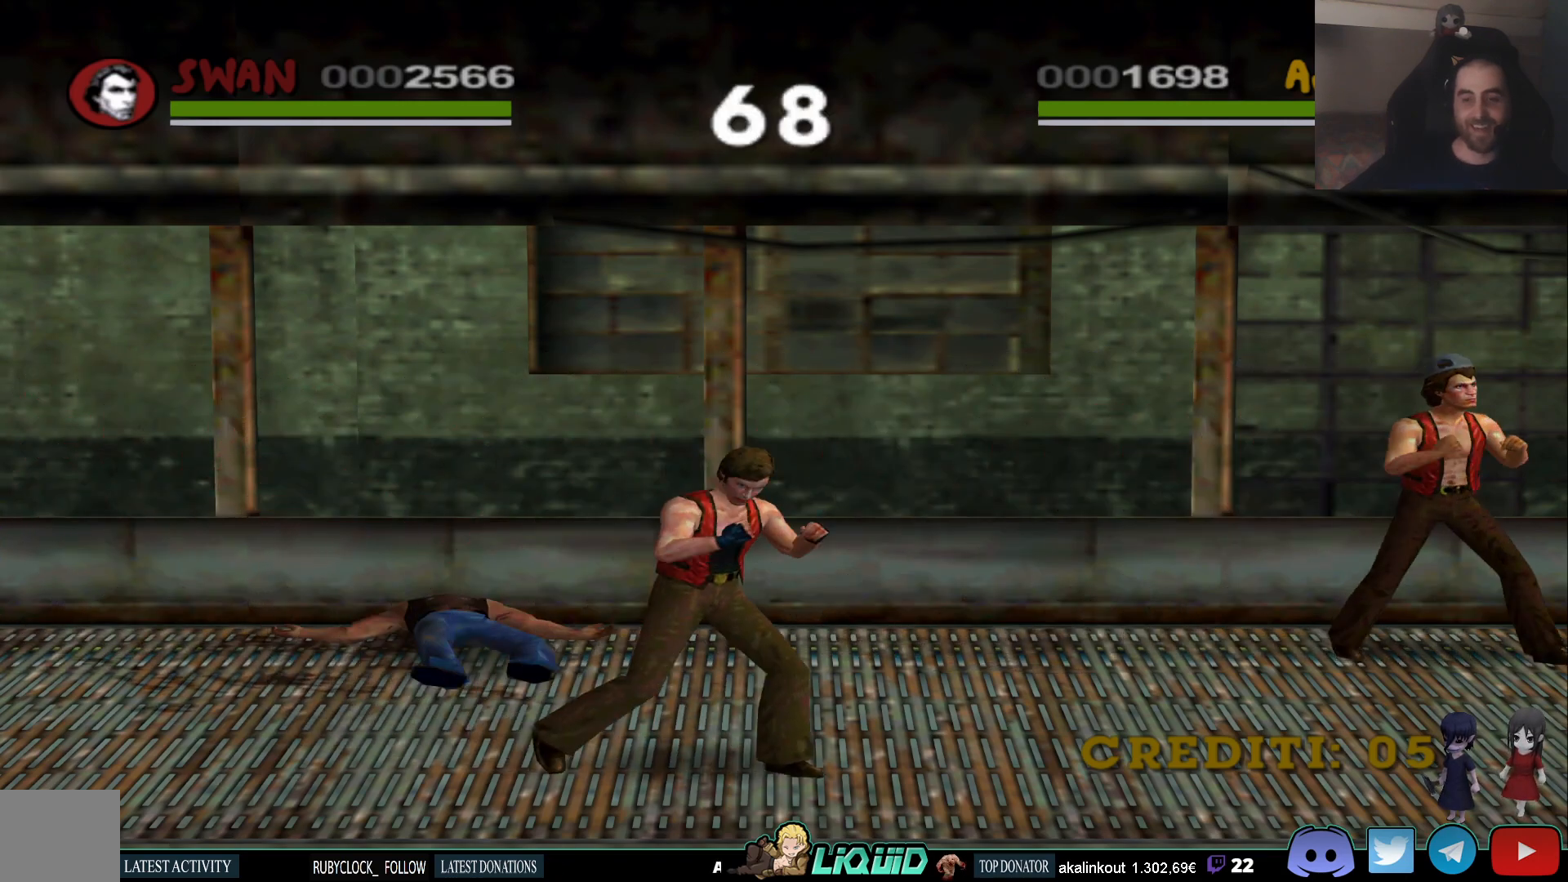
{"buttons": [], "left_stick": "center", "right_stick": "center", "events": [[367, "left_stick", "center"]]}
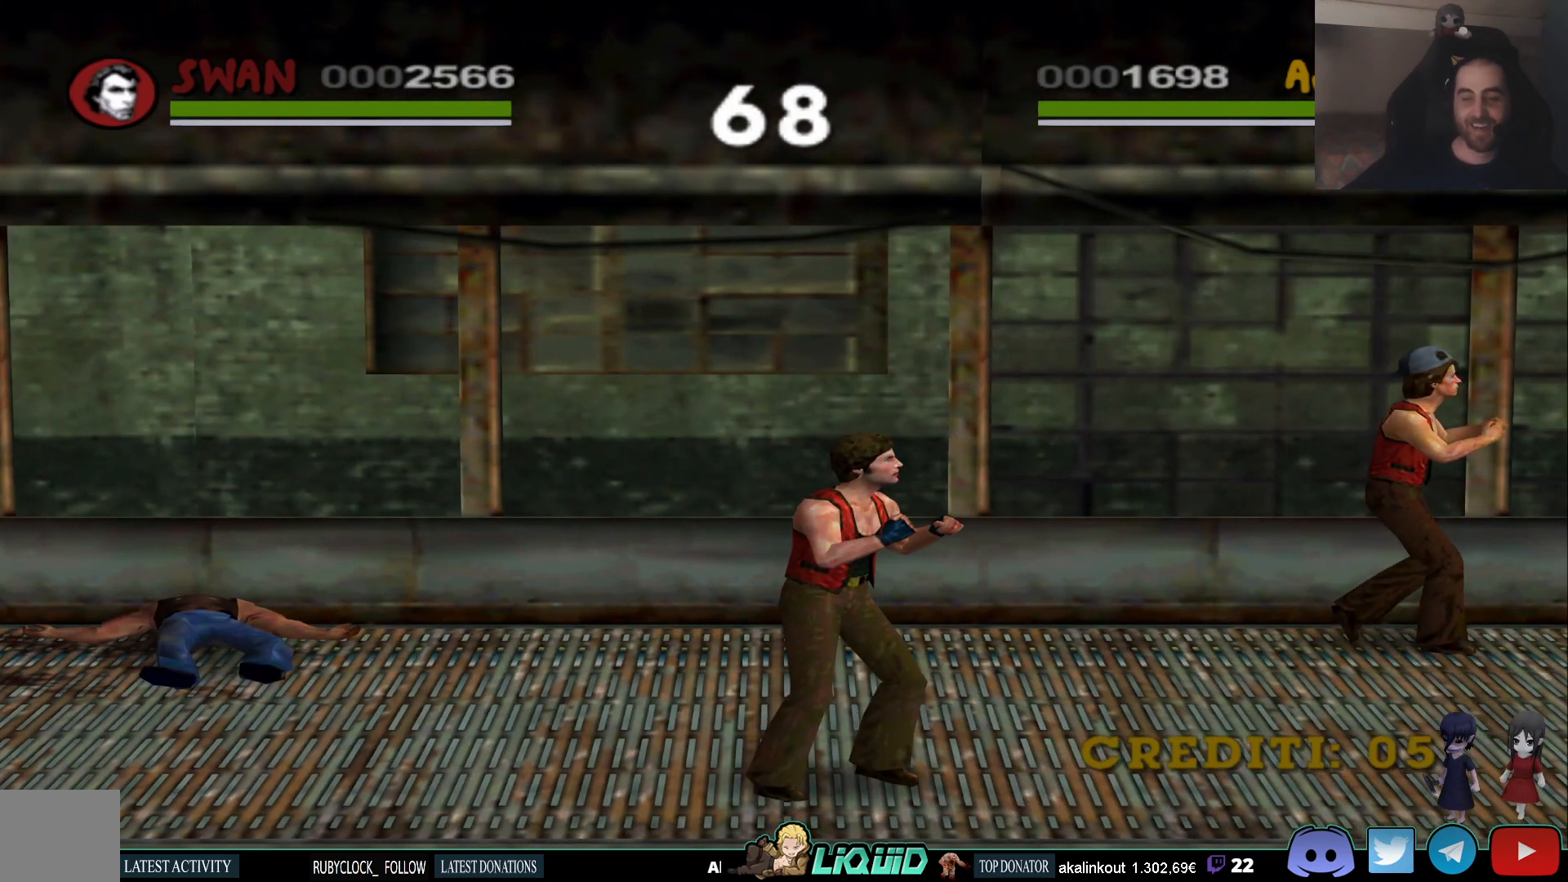
{"buttons": [], "left_stick": "right", "right_stick": "center", "events": [[333, "left_stick", "right"]]}
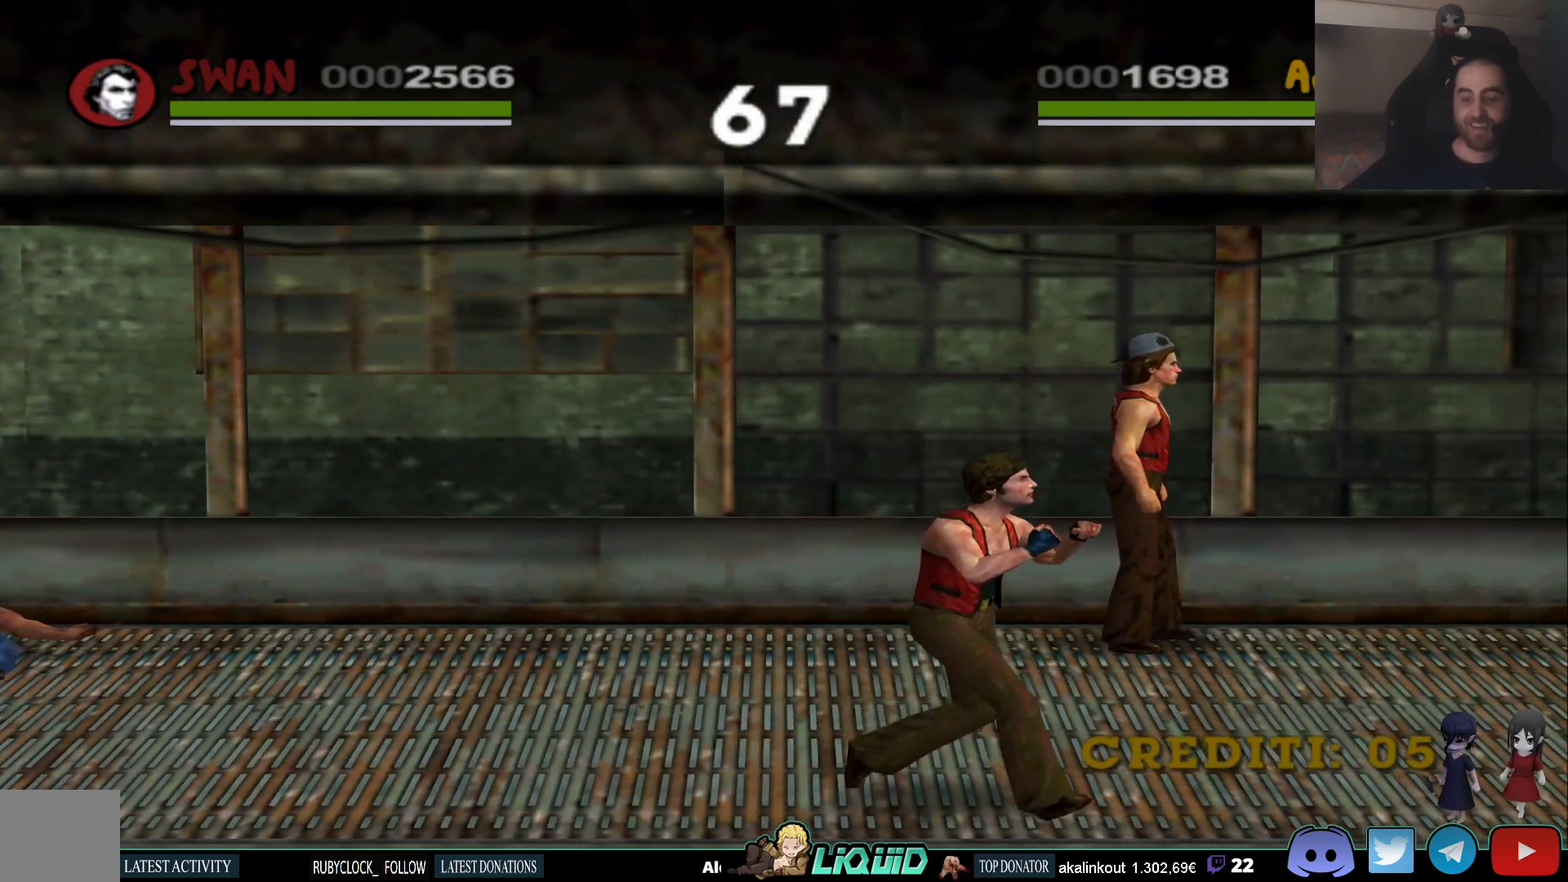
{"buttons": [], "left_stick": "right", "right_stick": "center", "events": []}
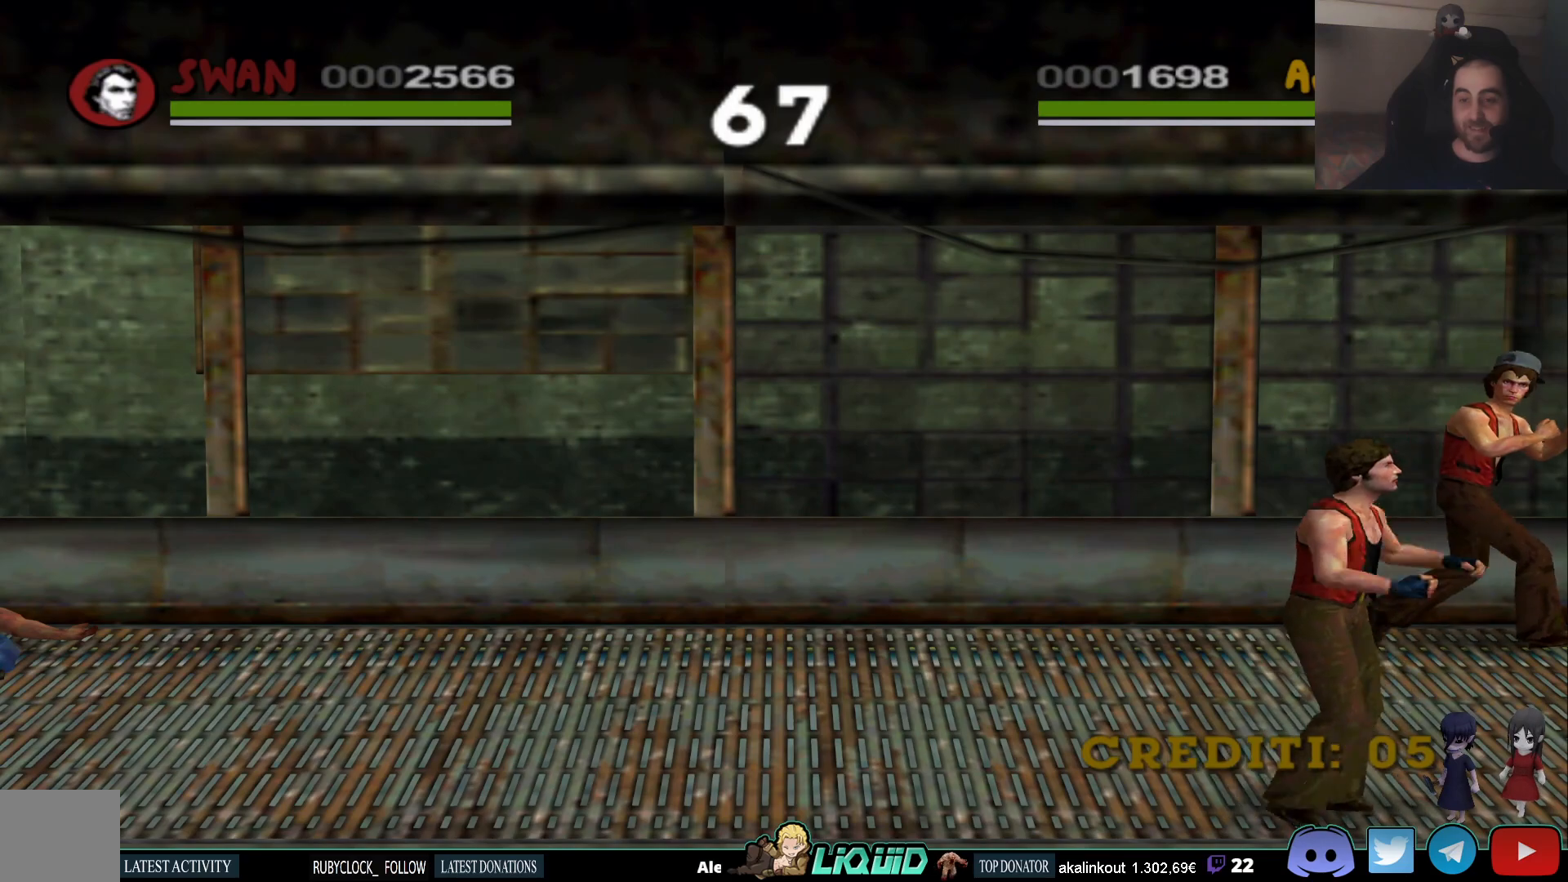
{"buttons": [], "left_stick": "down-right", "right_stick": "center", "events": [[233, "left_stick", "down-right"]]}
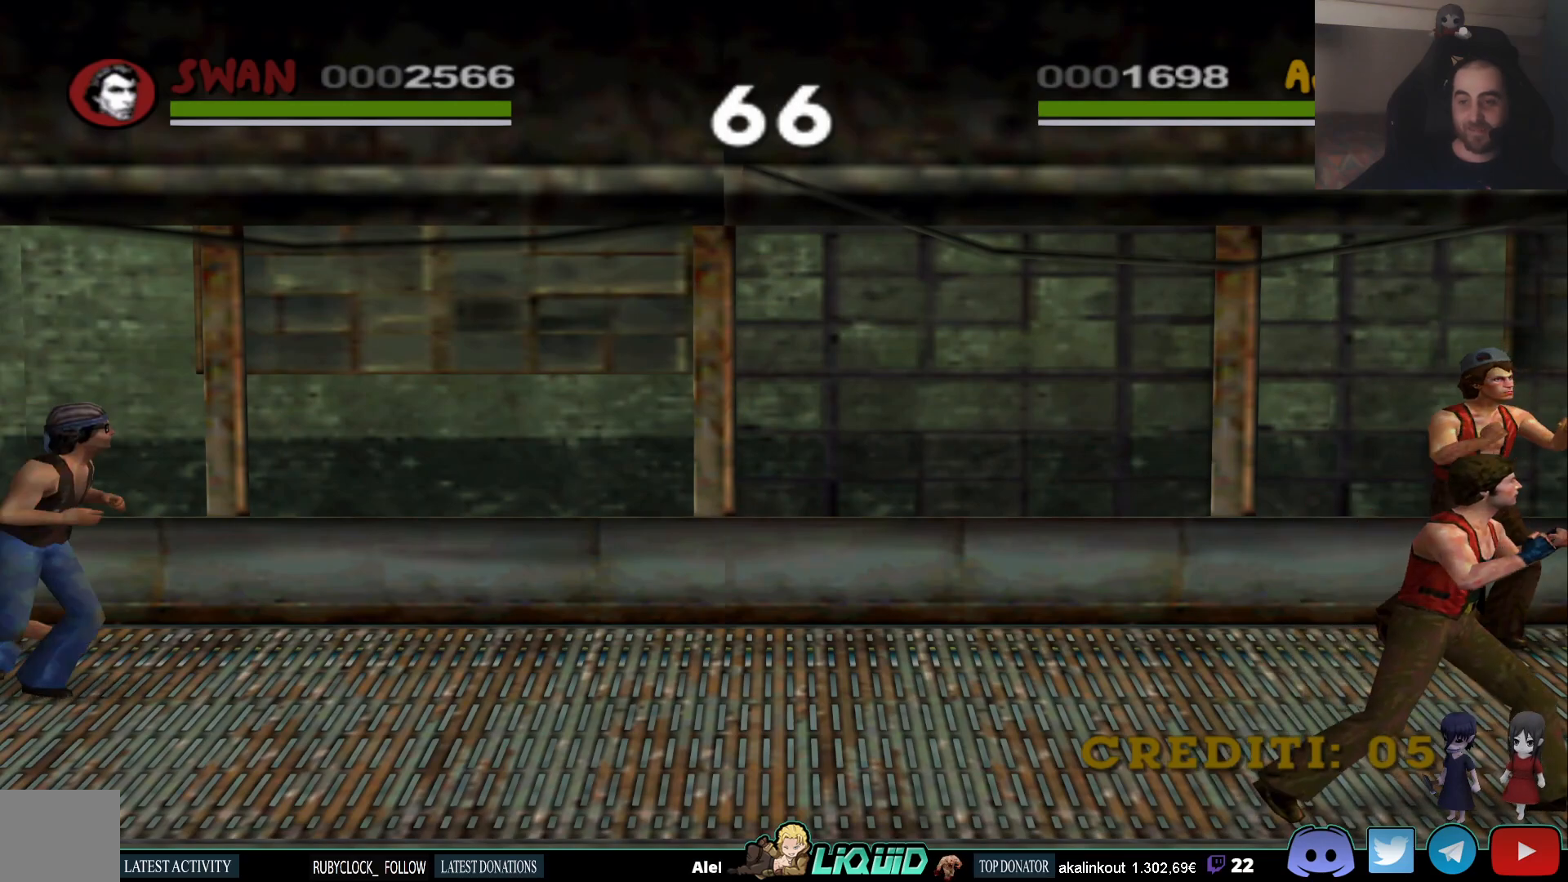
{"buttons": [], "left_stick": "left", "right_stick": "center", "events": [[250, "left_stick", "down-left"], [467, "left_stick", "left"]]}
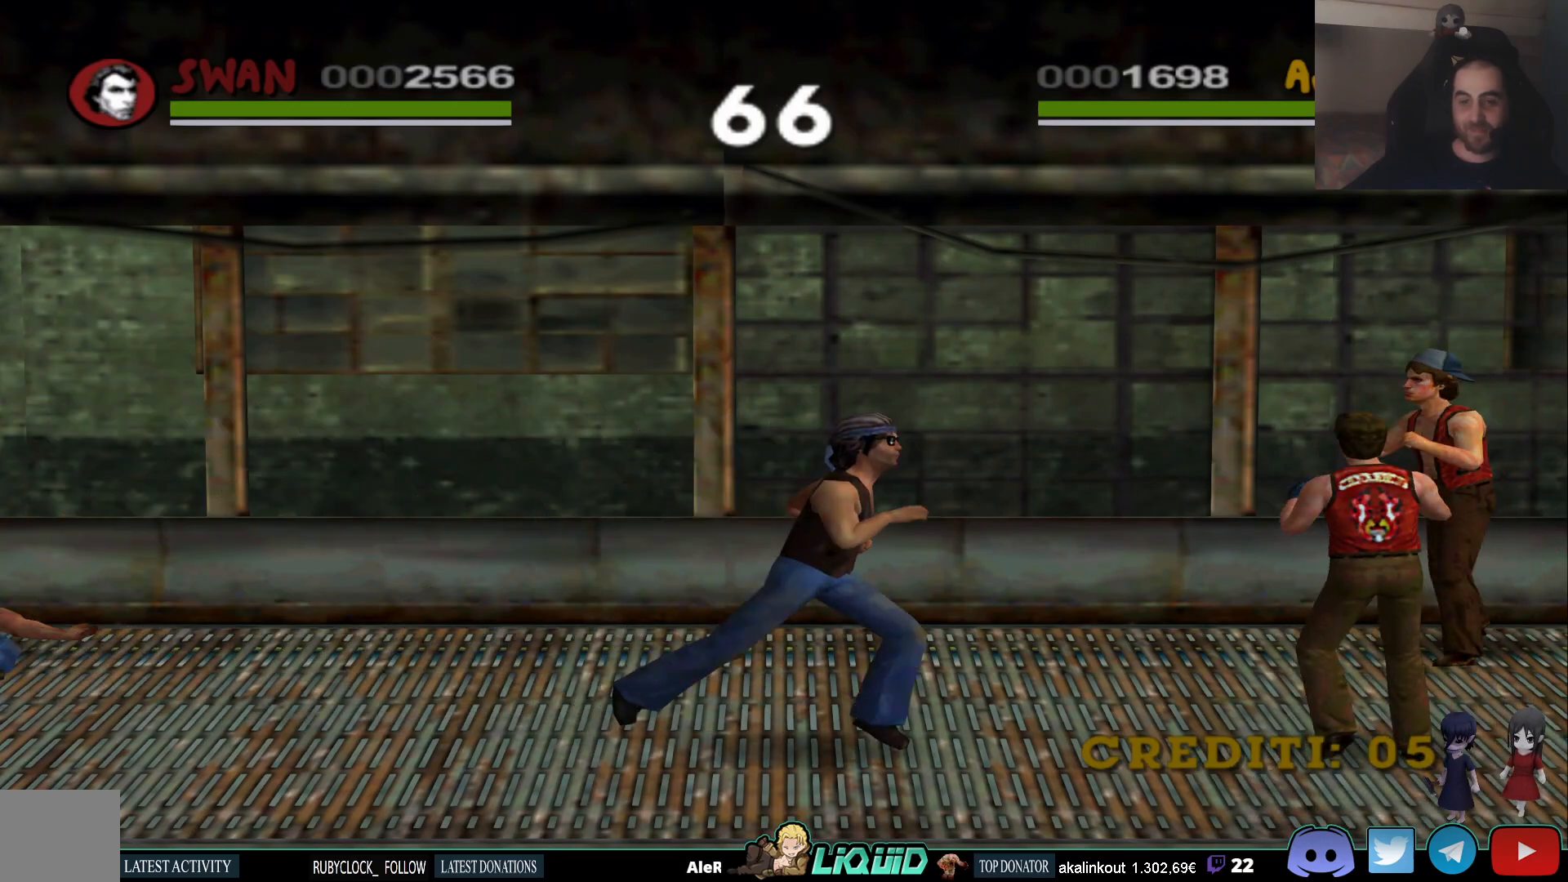
{"buttons": [], "left_stick": "down-left", "right_stick": "center", "events": [[133, "SQUARE", "down"], [200, "left_stick", "down-left"], [267, "SQUARE", "up"], [317, "SQUARE", "down"], [450, "SQUARE", "up"]]}
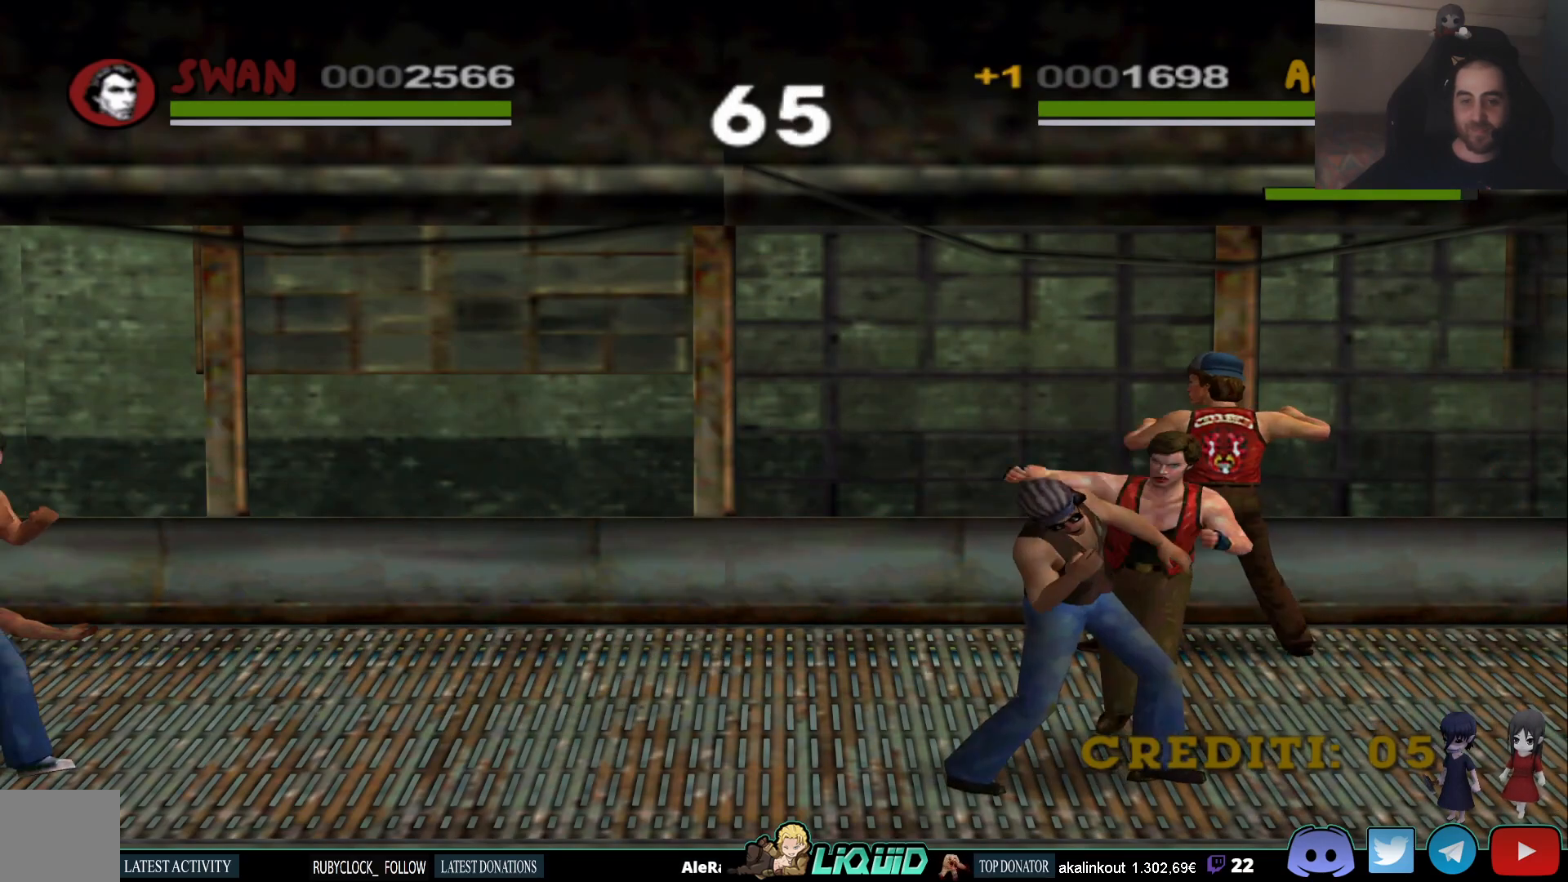
{"buttons": [], "left_stick": "up-left", "right_stick": "center", "events": [[17, "SQUARE", "down"], [150, "SQUARE", "up"], [250, "left_stick", "left"], [450, "left_stick", "up-left"]]}
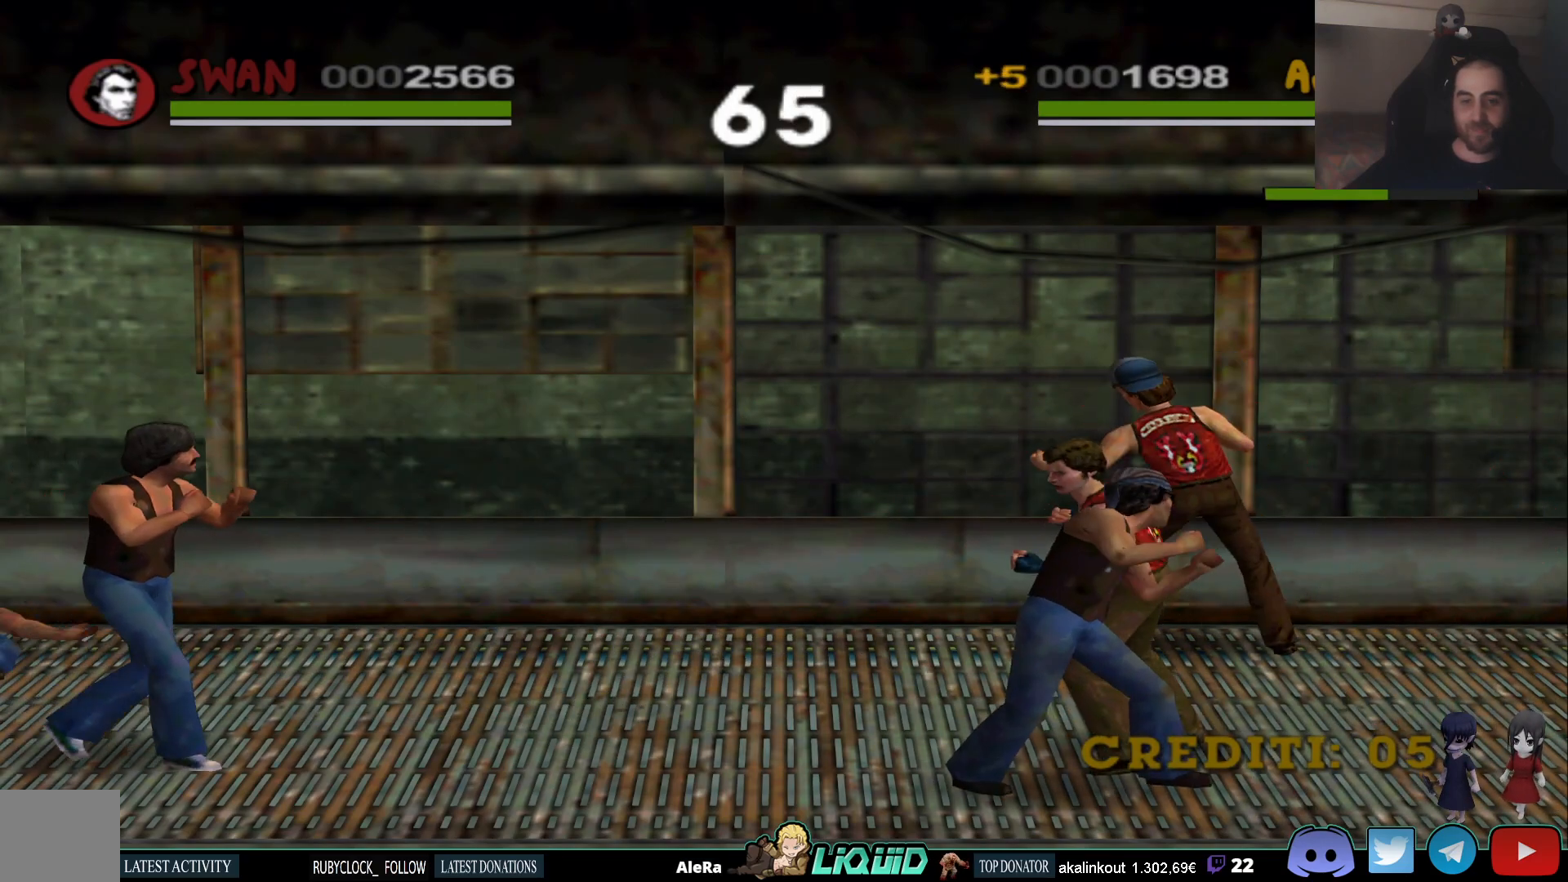
{"buttons": [], "left_stick": "left", "right_stick": "center", "events": [[283, "left_stick", "left"]]}
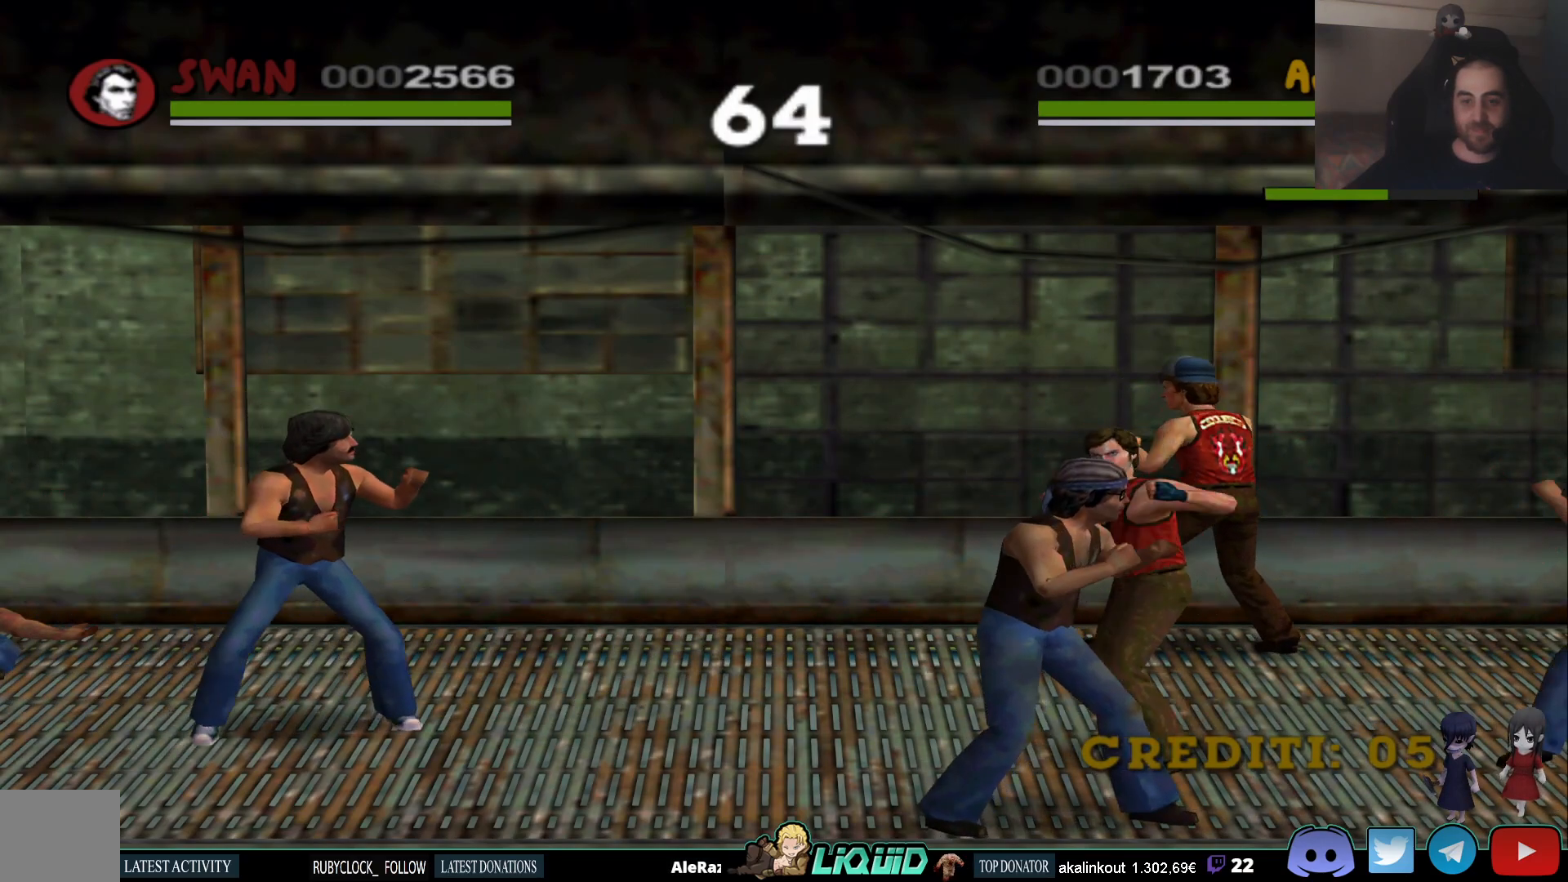
{"buttons": [], "left_stick": "down-left", "right_stick": "center", "events": [[350, "left_stick", "down-left"]]}
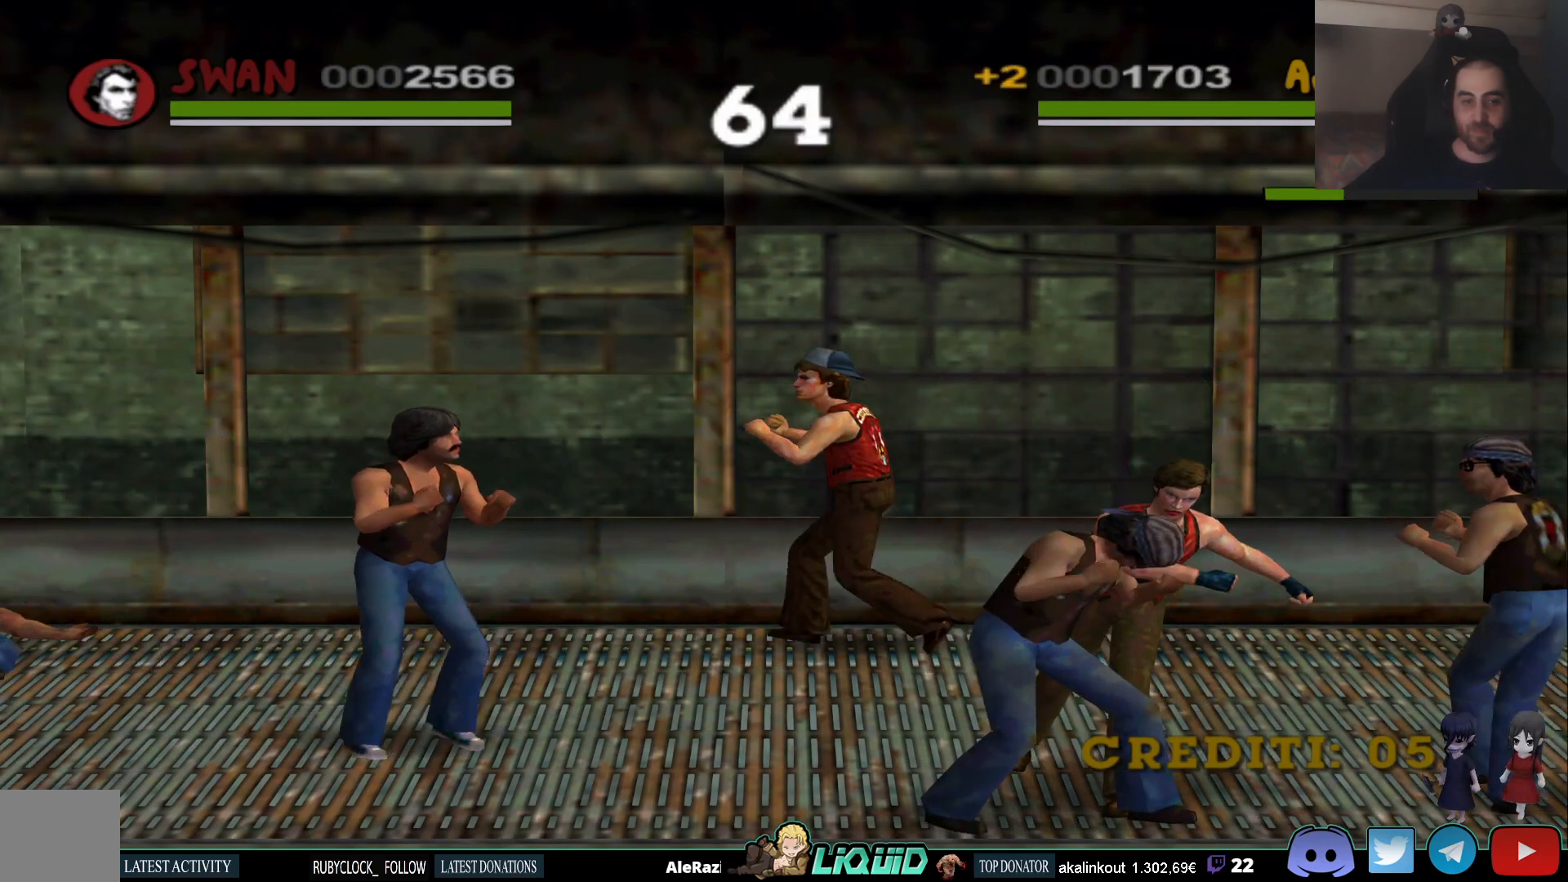
{"buttons": ["SQUARE"], "left_stick": "down-left", "right_stick": "center", "events": [[100, "SQUARE", "down"], [317, "SQUARE", "up"], [367, "SQUARE", "down"]]}
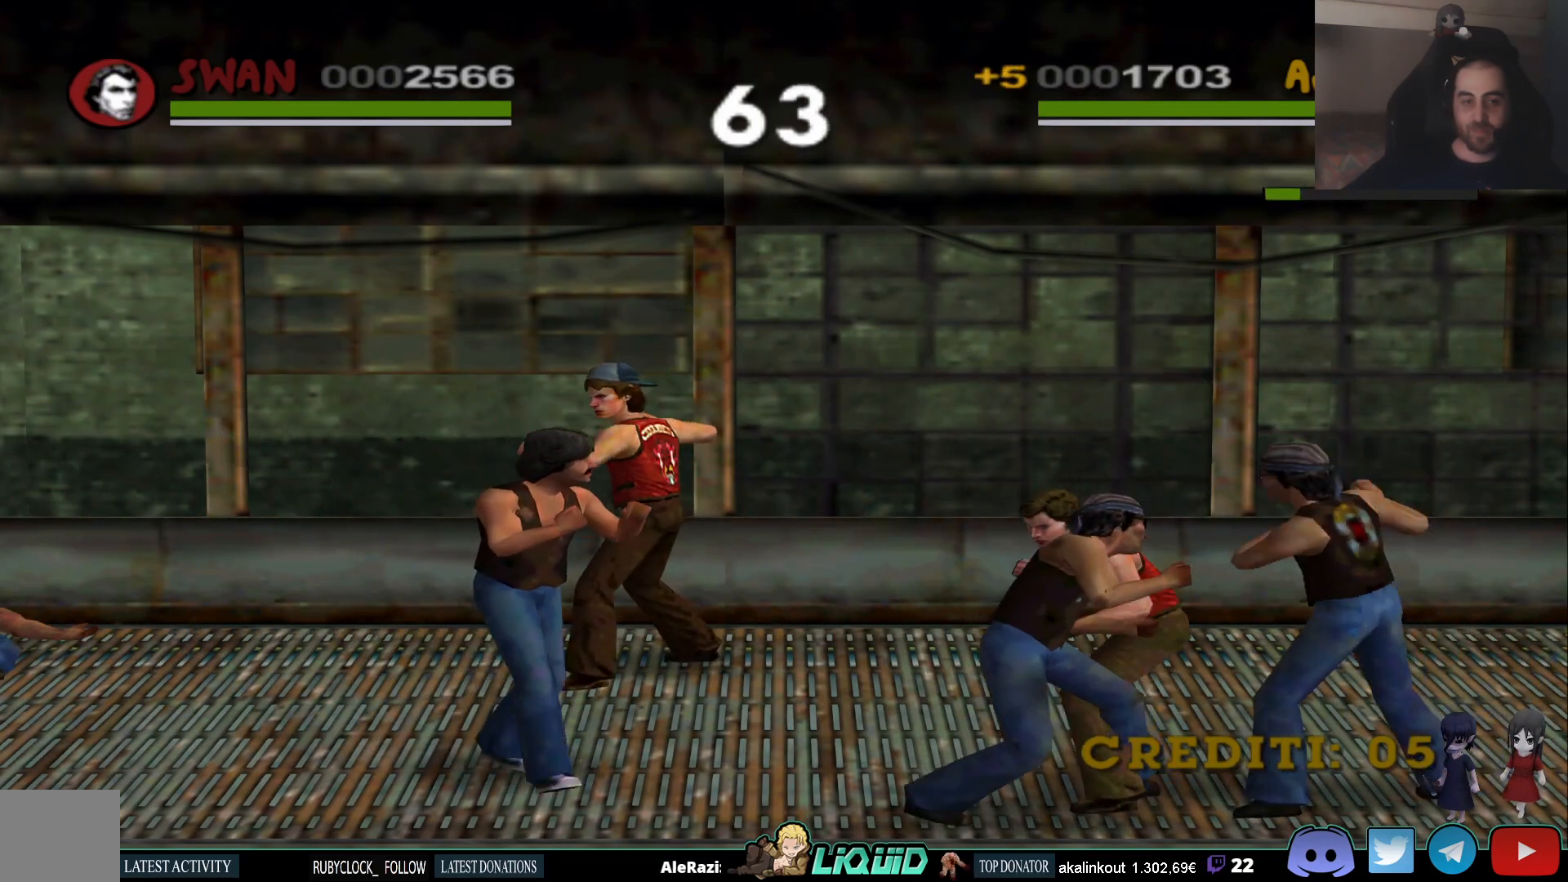
{"buttons": [], "left_stick": "down", "right_stick": "center", "events": [[17, "SQUARE", "up"], [117, "left_stick", "down"]]}
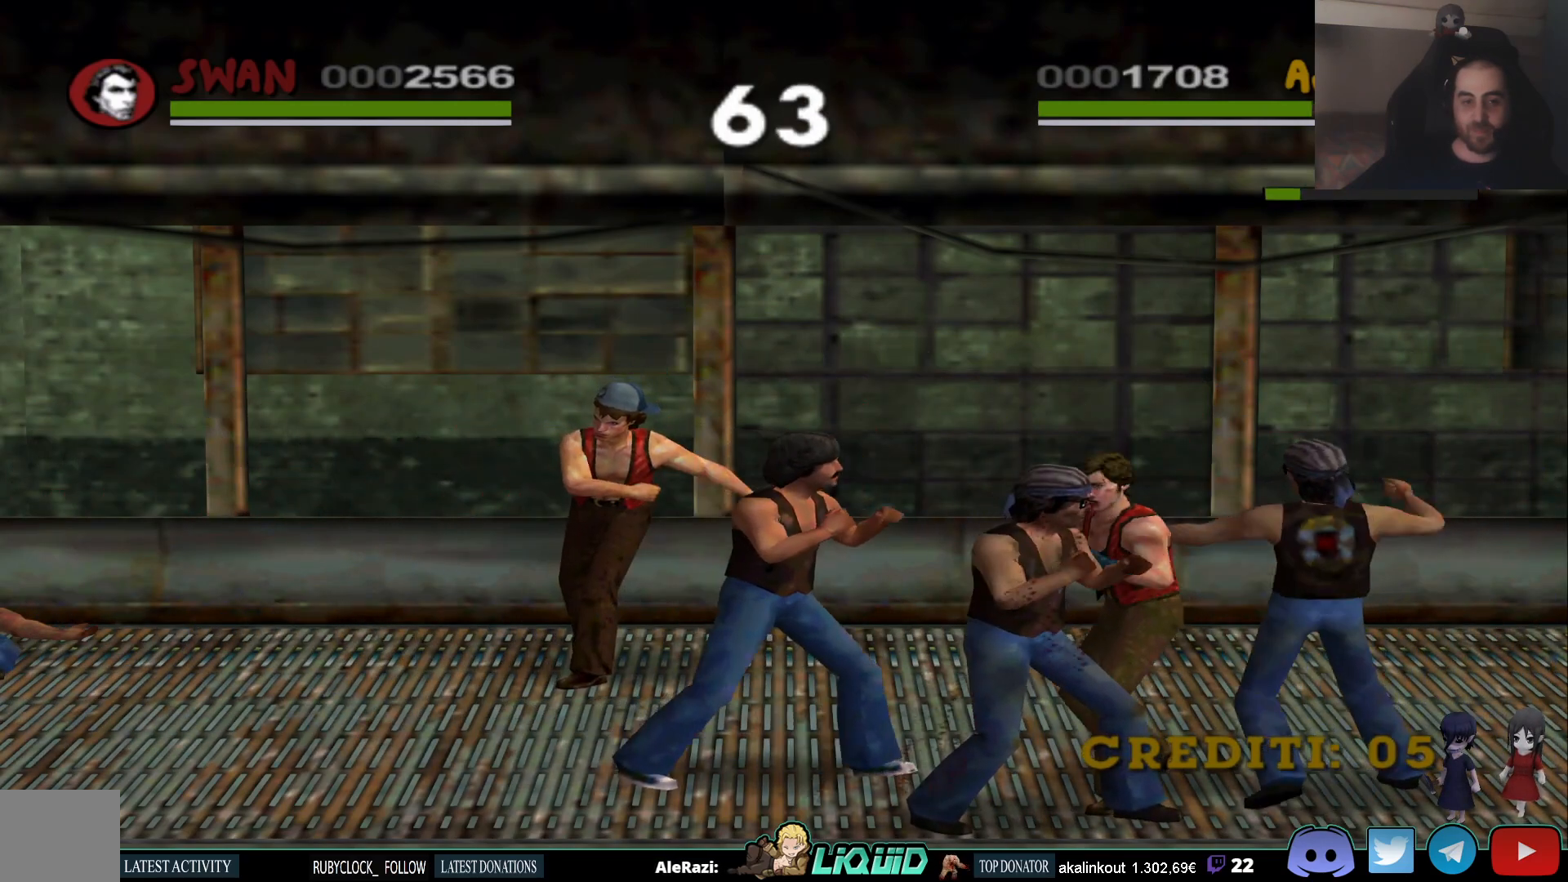
{"buttons": ["SQUARE"], "left_stick": "down", "right_stick": "center", "events": [[467, "SQUARE", "down"]]}
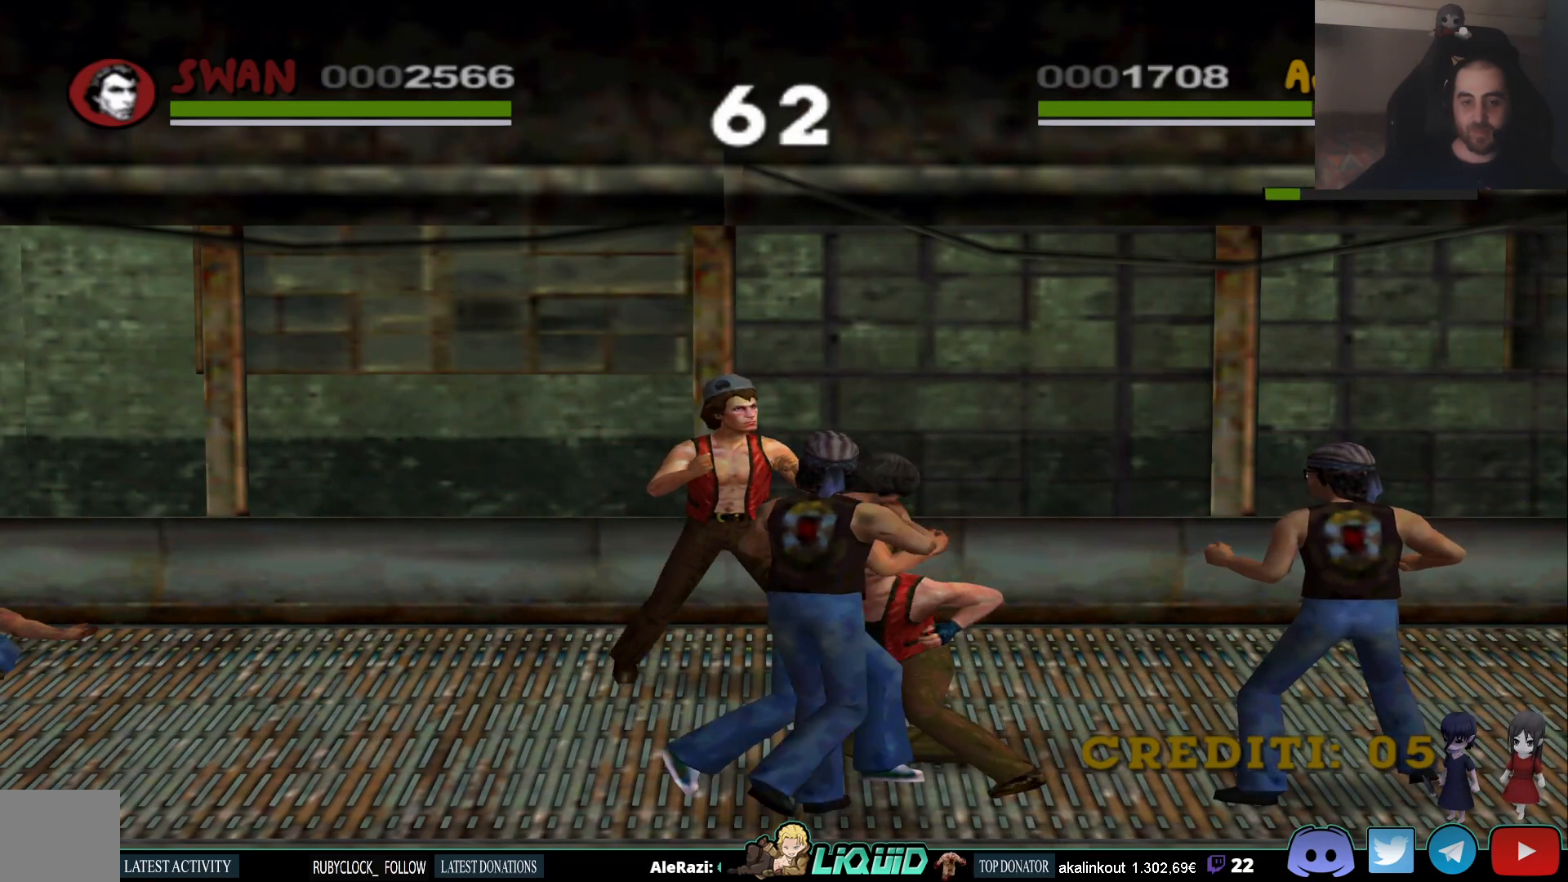
{"buttons": ["SQUARE"], "left_stick": "down", "right_stick": "center", "events": [[100, "SQUARE", "up"], [167, "SQUARE", "down"], [250, "SQUARE", "up"], [317, "SQUARE", "down"], [417, "SQUARE", "up"], [483, "SQUARE", "down"]]}
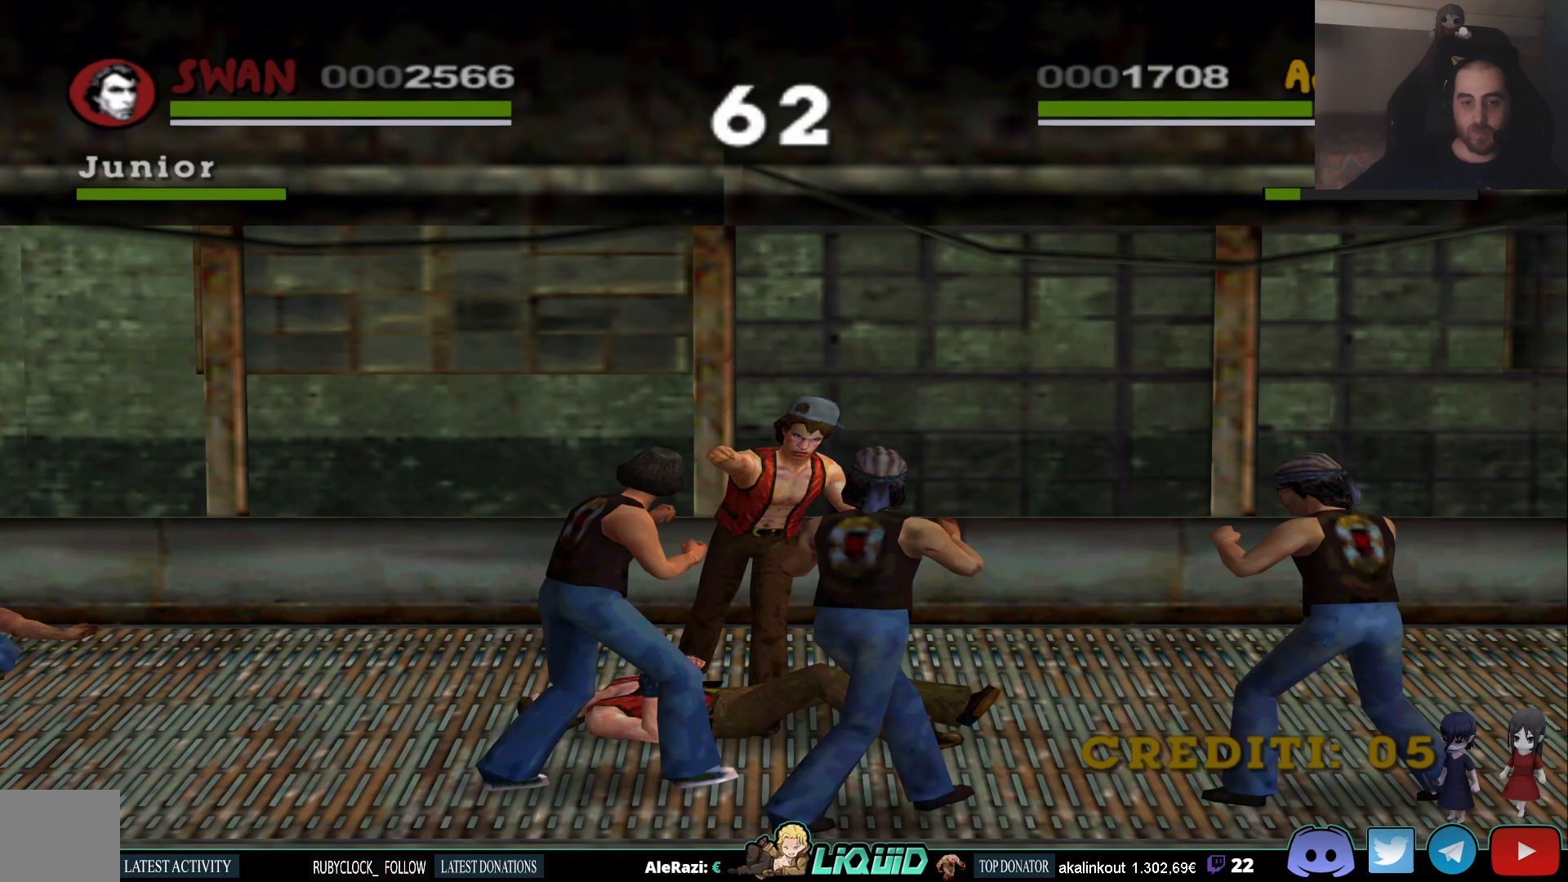
{"buttons": [], "left_stick": "down", "right_stick": "center", "events": [[83, "SQUARE", "up"], [150, "SQUARE", "down"], [283, "SQUARE", "up"]]}
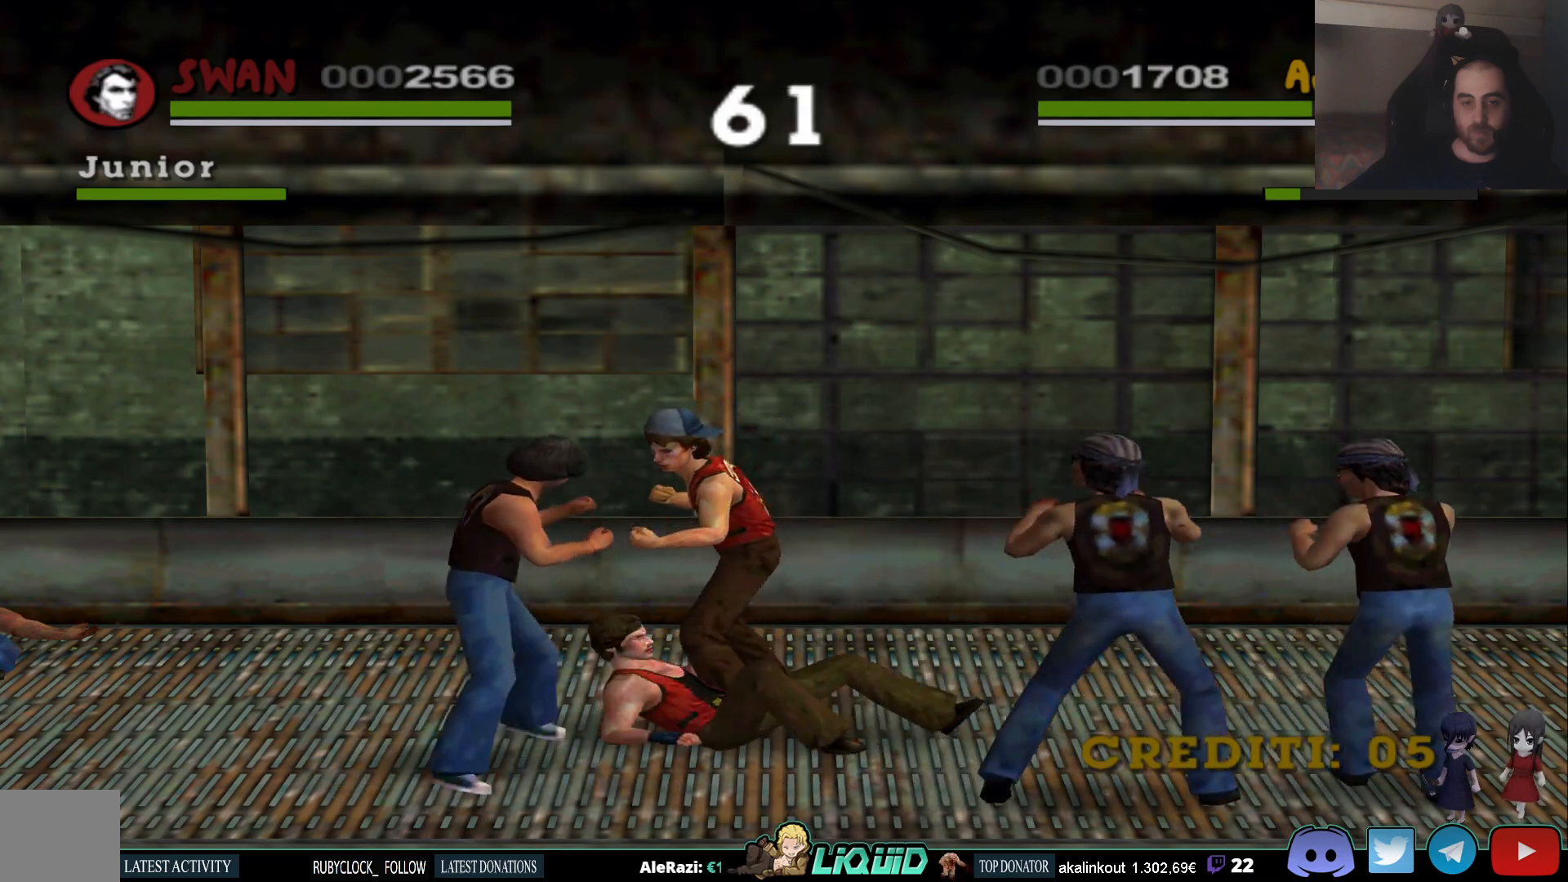
{"buttons": [], "left_stick": "right", "right_stick": "center", "events": [[200, "left_stick", "right"]]}
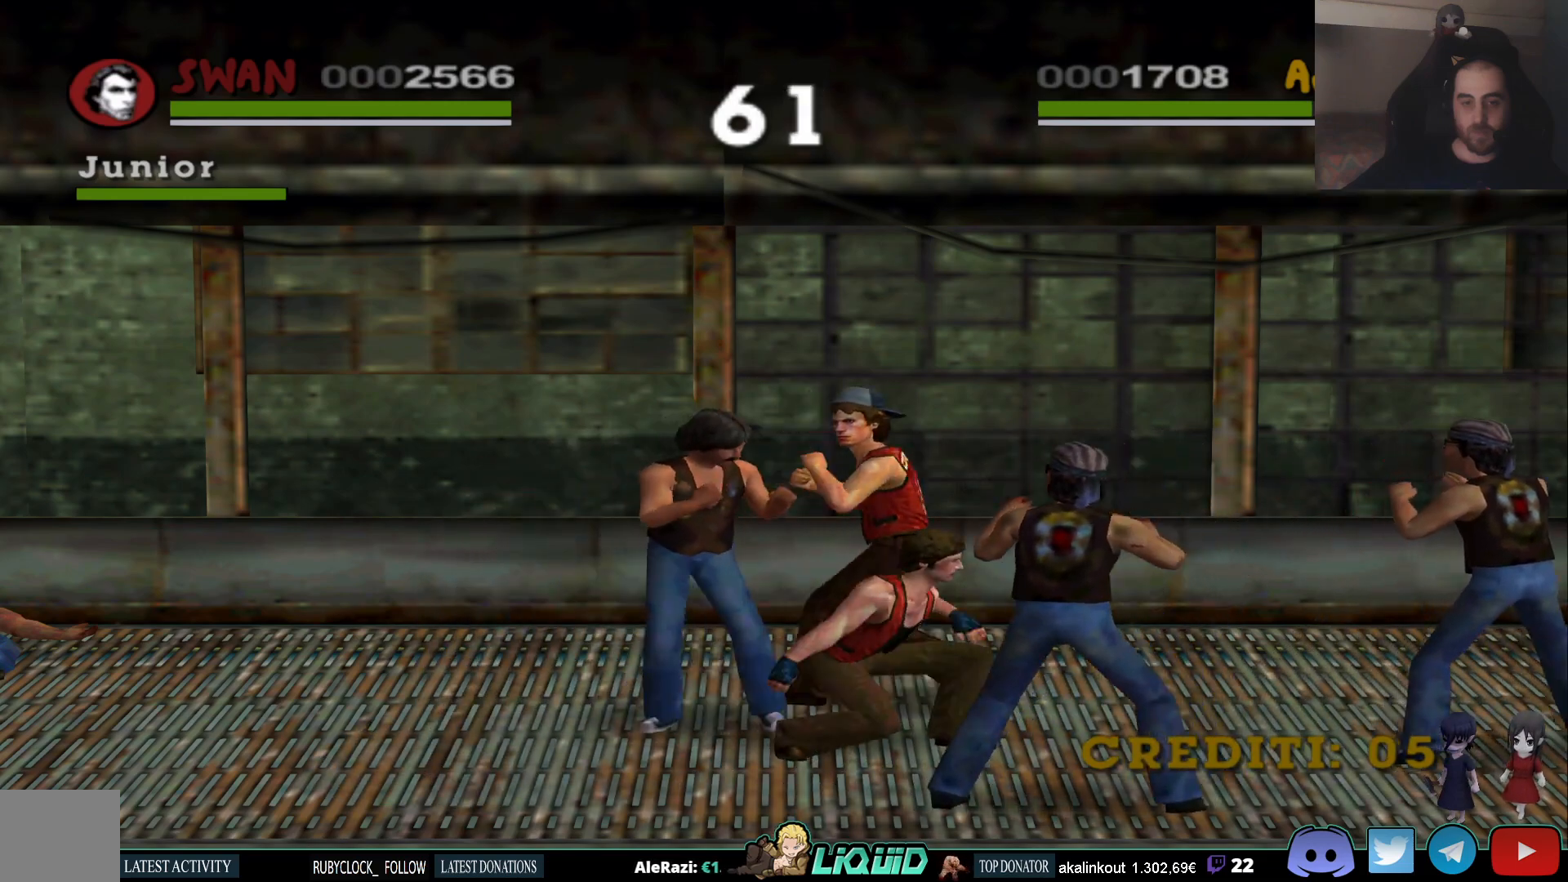
{"buttons": ["SQUARE"], "left_stick": "down", "right_stick": "center", "events": [[50, "left_stick", "down"], [100, "SQUARE", "down"], [217, "SQUARE", "up"], [267, "SQUARE", "down"], [367, "SQUARE", "up"], [433, "SQUARE", "down"]]}
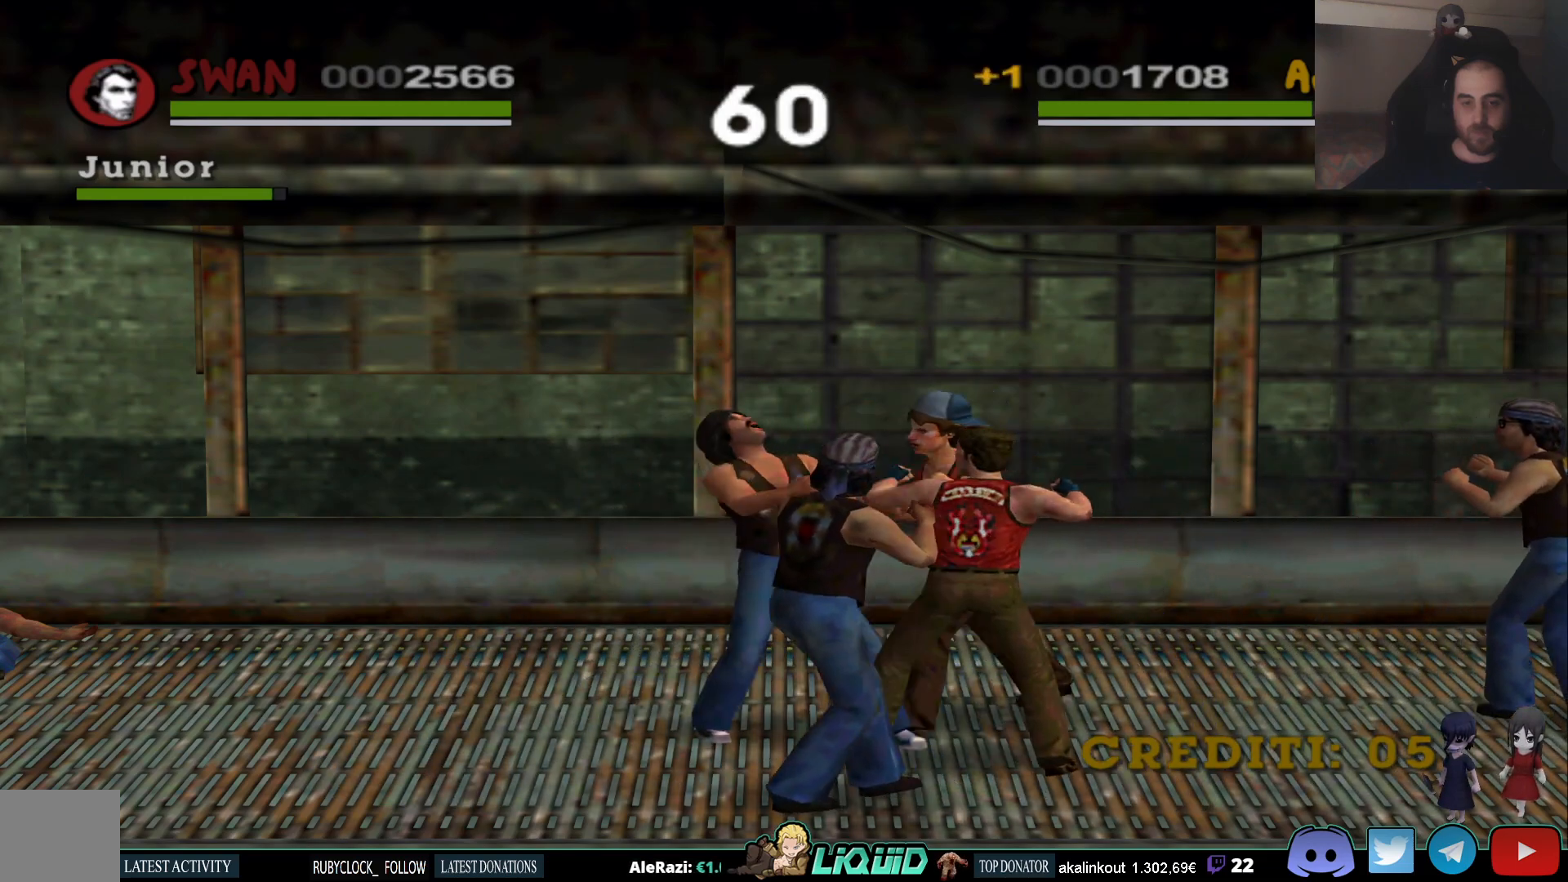
{"buttons": ["SQUARE"], "left_stick": "down", "right_stick": "center", "events": [[50, "SQUARE", "up"], [100, "SQUARE", "down"], [217, "SQUARE", "up"], [267, "SQUARE", "down"], [383, "SQUARE", "up"], [450, "SQUARE", "down"]]}
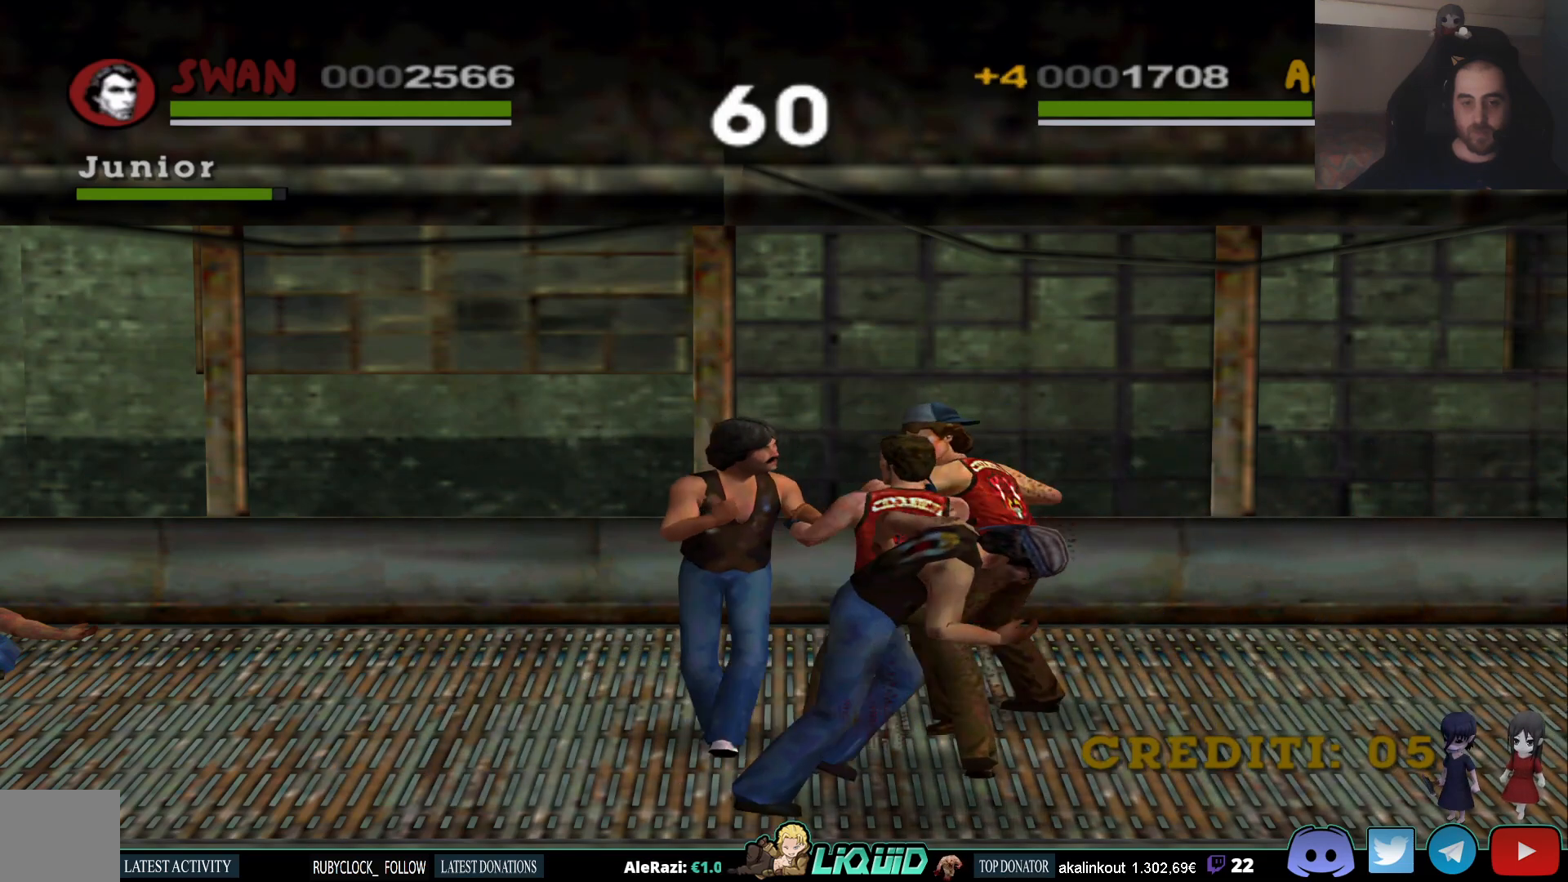
{"buttons": [], "left_stick": "down", "right_stick": "center", "events": [[67, "SQUARE", "up"], [117, "SQUARE", "down"], [233, "SQUARE", "up"]]}
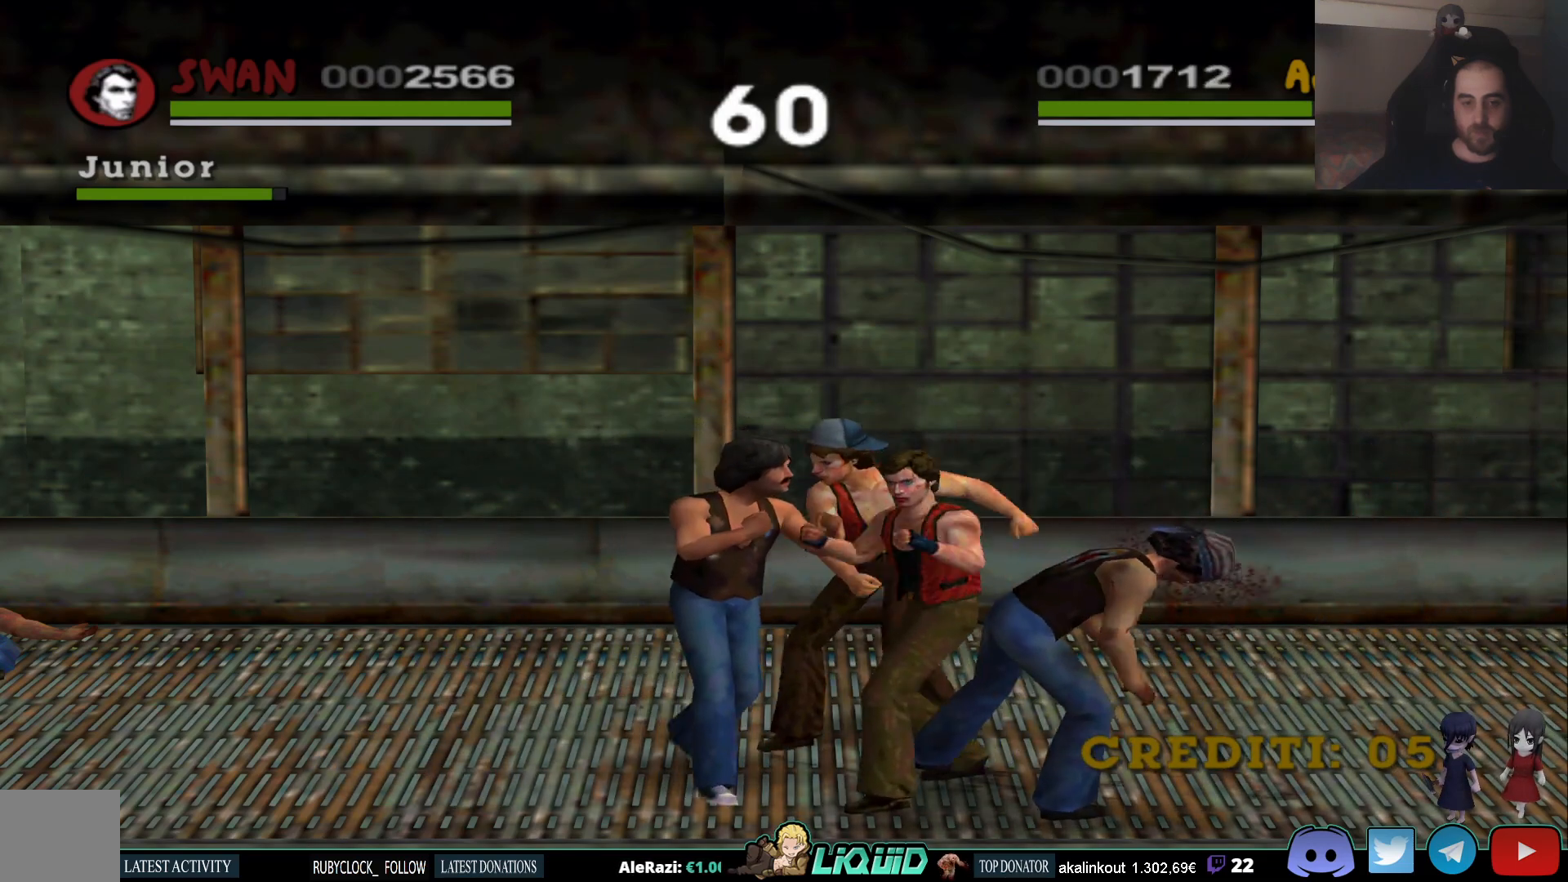
{"buttons": [], "left_stick": "down", "right_stick": "center", "events": [[383, "SQUARE", "down"], [483, "SQUARE", "up"]]}
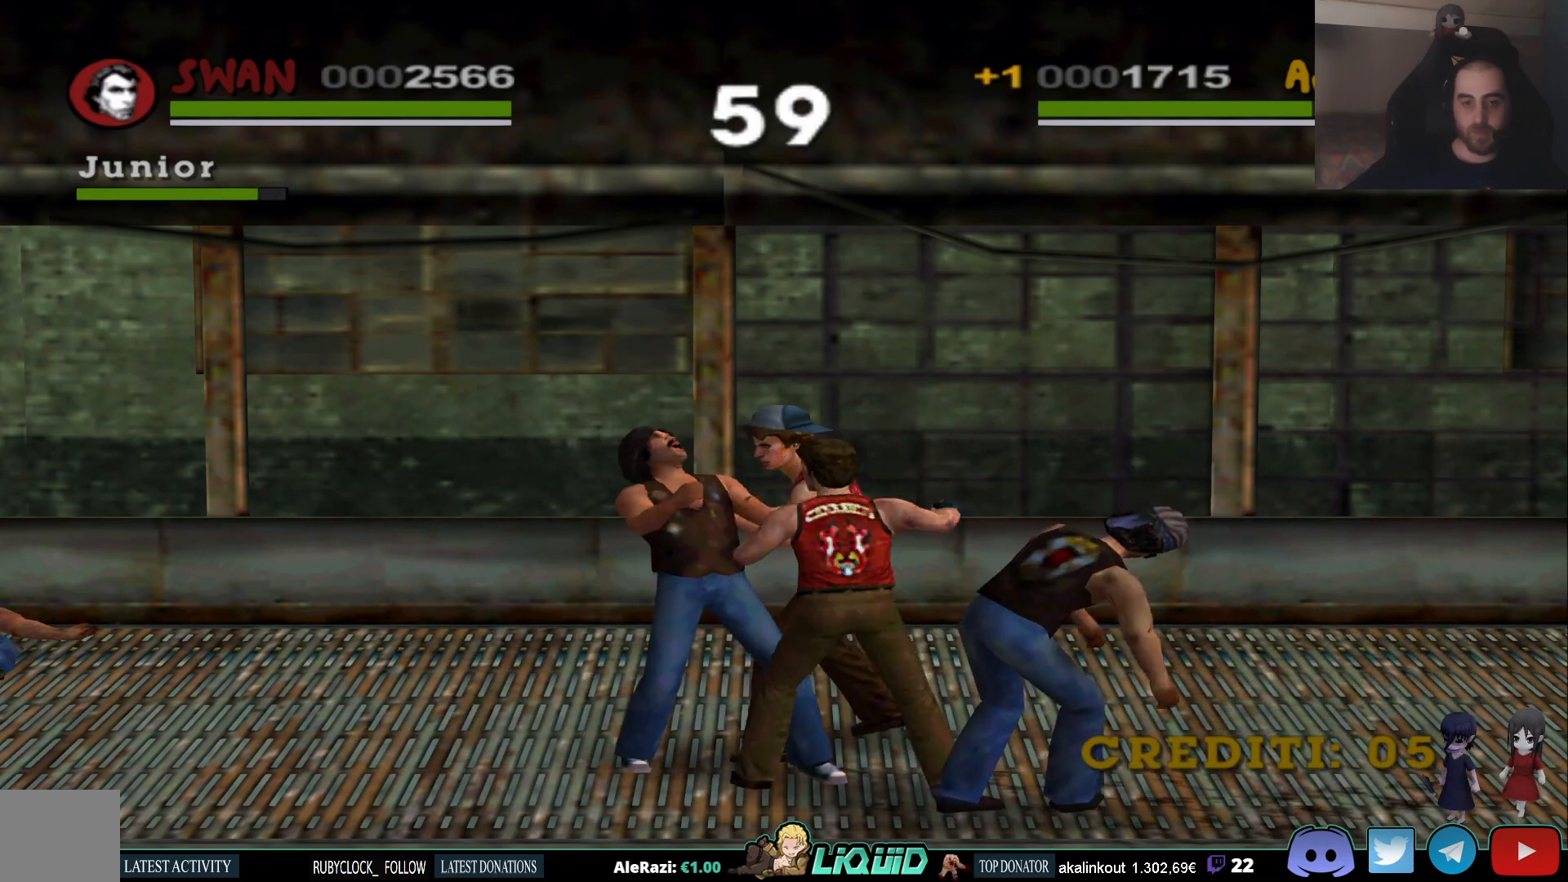
{"buttons": [], "left_stick": "down", "right_stick": "center", "events": [[50, "SQUARE", "down"], [150, "SQUARE", "up"], [200, "SQUARE", "down"], [283, "SQUARE", "up"], [333, "SQUARE", "down"], [417, "SQUARE", "up"]]}